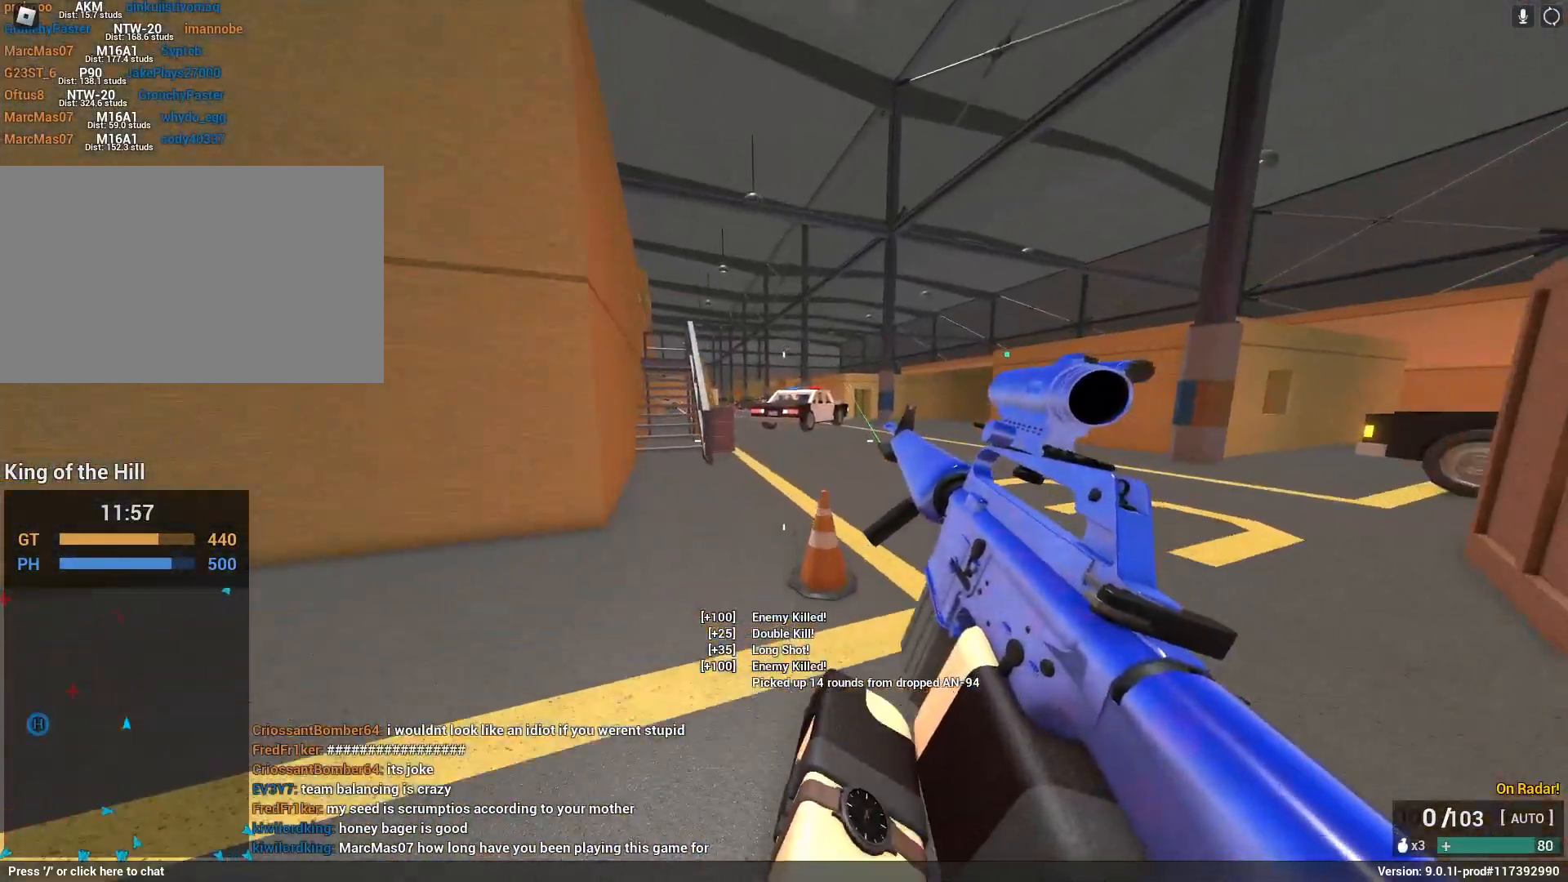
Gameplay with keyboard and mouse; each line is a JSON object with the keys and mouse buttons held at the frame after it. "events" lists presses ("down") and releases ("up") of "1", "2", "3", "4", "5", "a", "alt", "c", "caps_lock", "ctrl", "d", "e", "f", "g", "q", "r", "s", "shift", "space", "t", "tab", "v", "w", "x", "z", "mouse_left", "mouse_wheel" and "mouse_right" between this image and that frame as [ms after this image, input, new state], when the widget could be followed in between. "mouse_left", "mouse_wheel", "mouse_right" = the "left", "wheel", "right" buttons of the "mouse" list. No other keys are recorded. "wheel" means that the mouse wheel is clicked or scrolled. Not read: mouse_move.
{"keys": ["d", "shift", "w"], "mouse": [], "events": [[33, "space", "down"], [83, "shift", "down"], [83, "w", "down"], [267, "d", "down"], [450, "space", "up"]]}
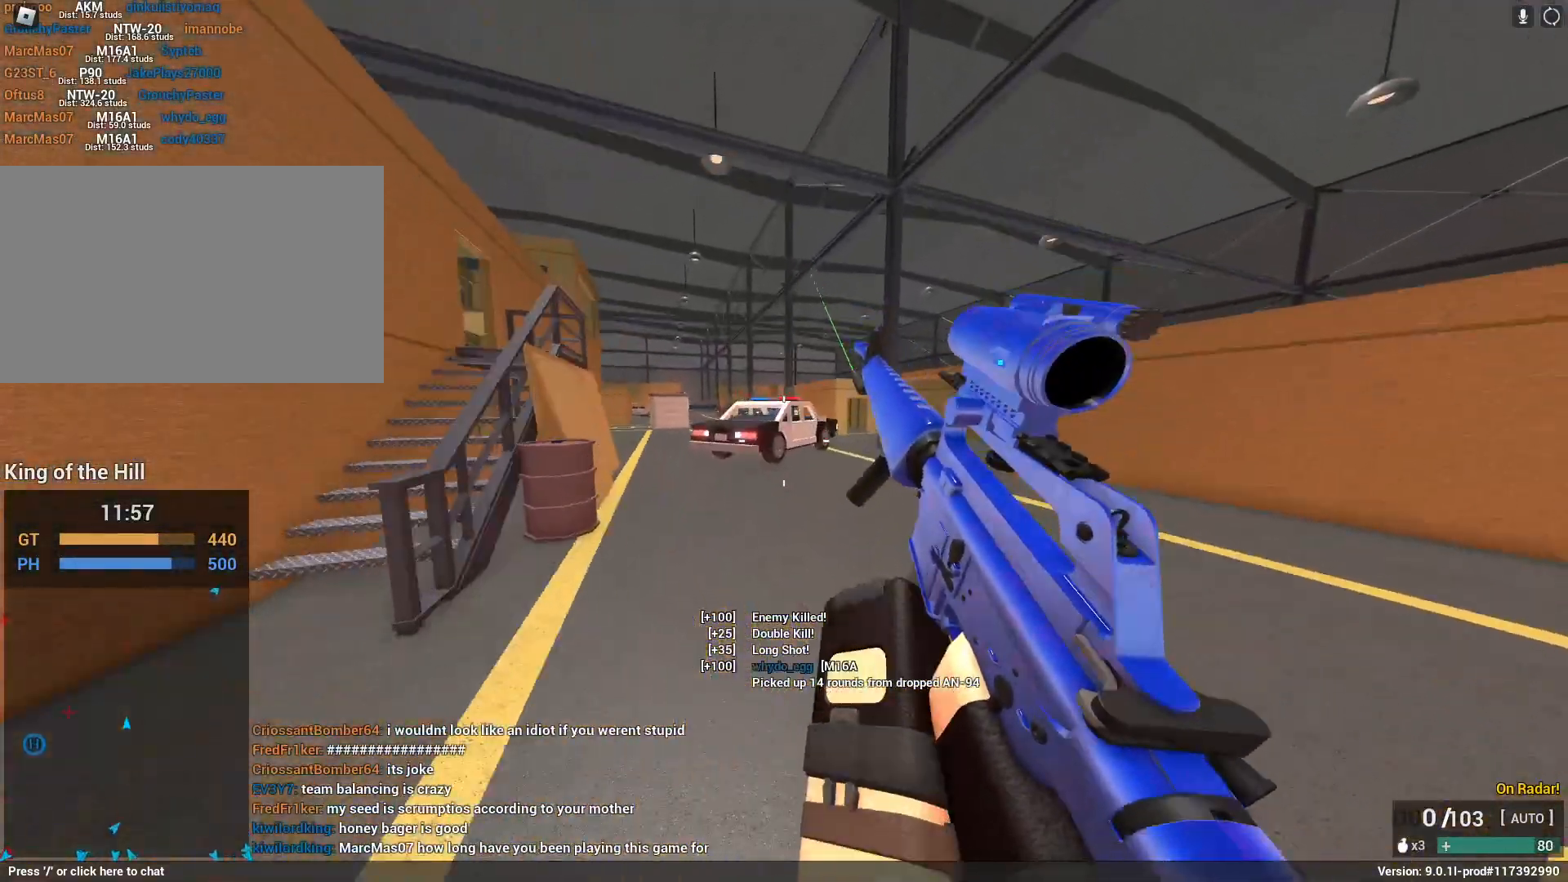
{"keys": ["shift", "space", "w"], "mouse": [], "events": [[83, "a", "down"], [83, "d", "up"], [317, "a", "up"], [367, "space", "down"]]}
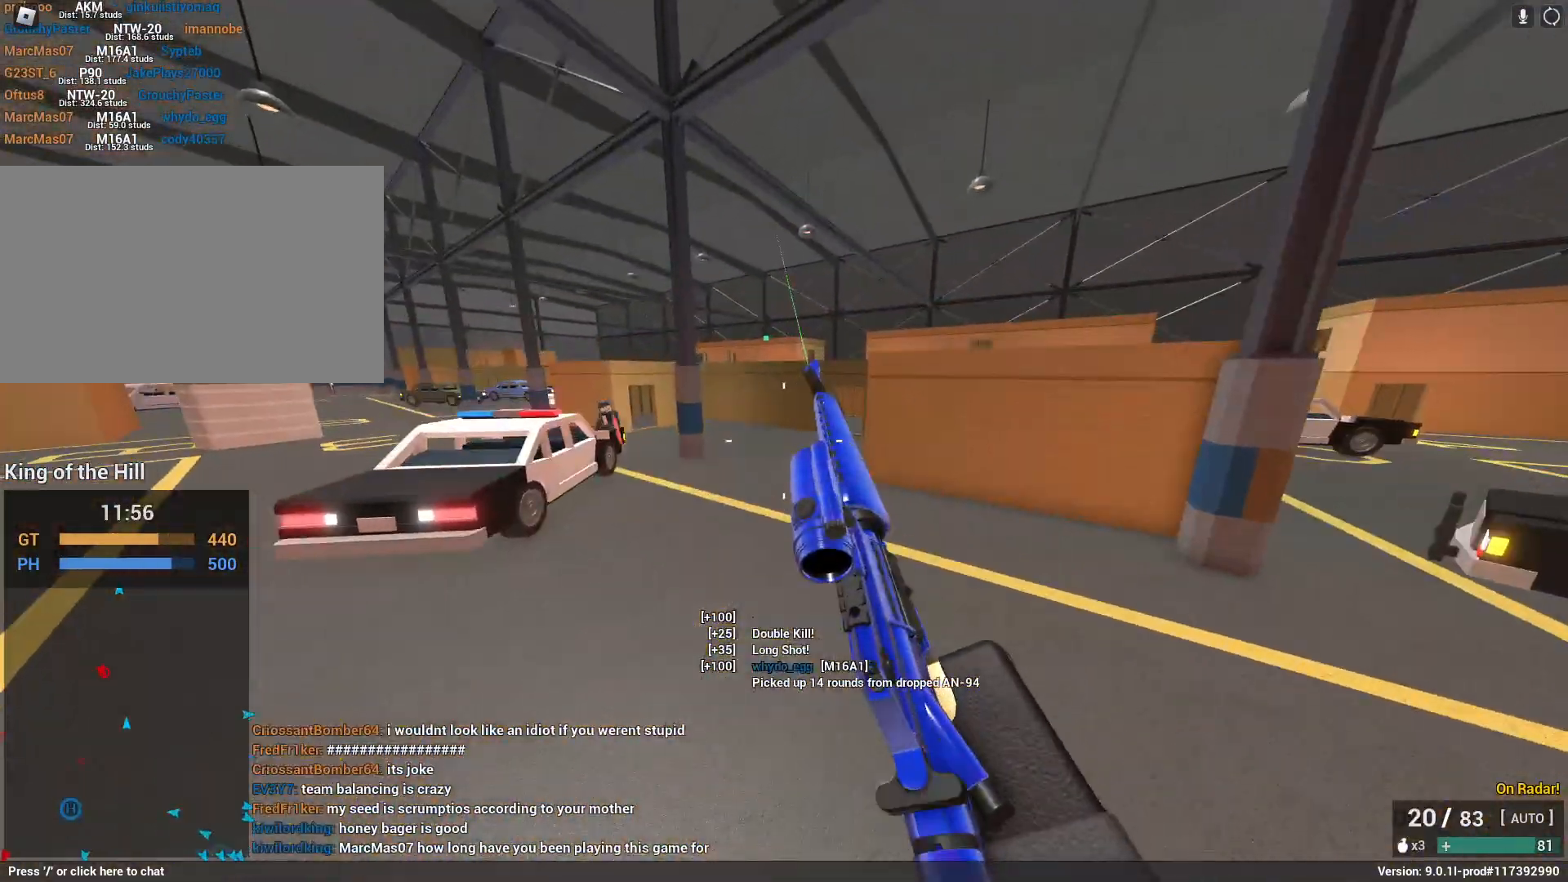
{"keys": ["a", "w"], "mouse": ["left", "right"], "events": [[17, "x", "down"], [250, "shift", "up"], [283, "x", "up"], [333, "mouse_right", "down"], [333, "space", "up"], [400, "mouse_left", "down"], [450, "a", "down"]]}
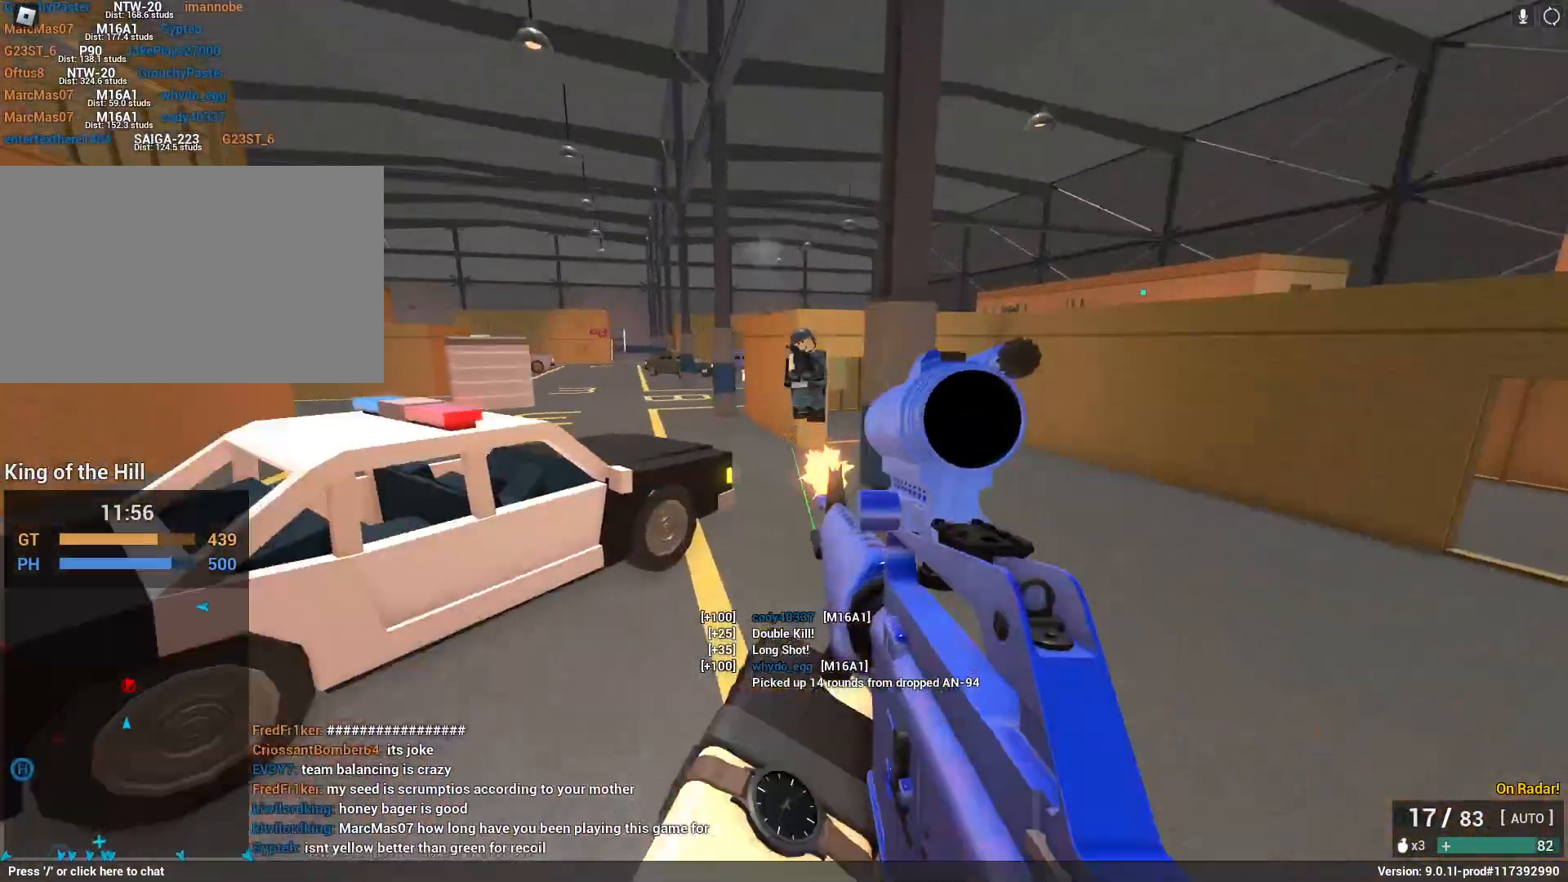
{"keys": ["a"], "mouse": ["left", "right"], "events": [[133, "w", "up"]]}
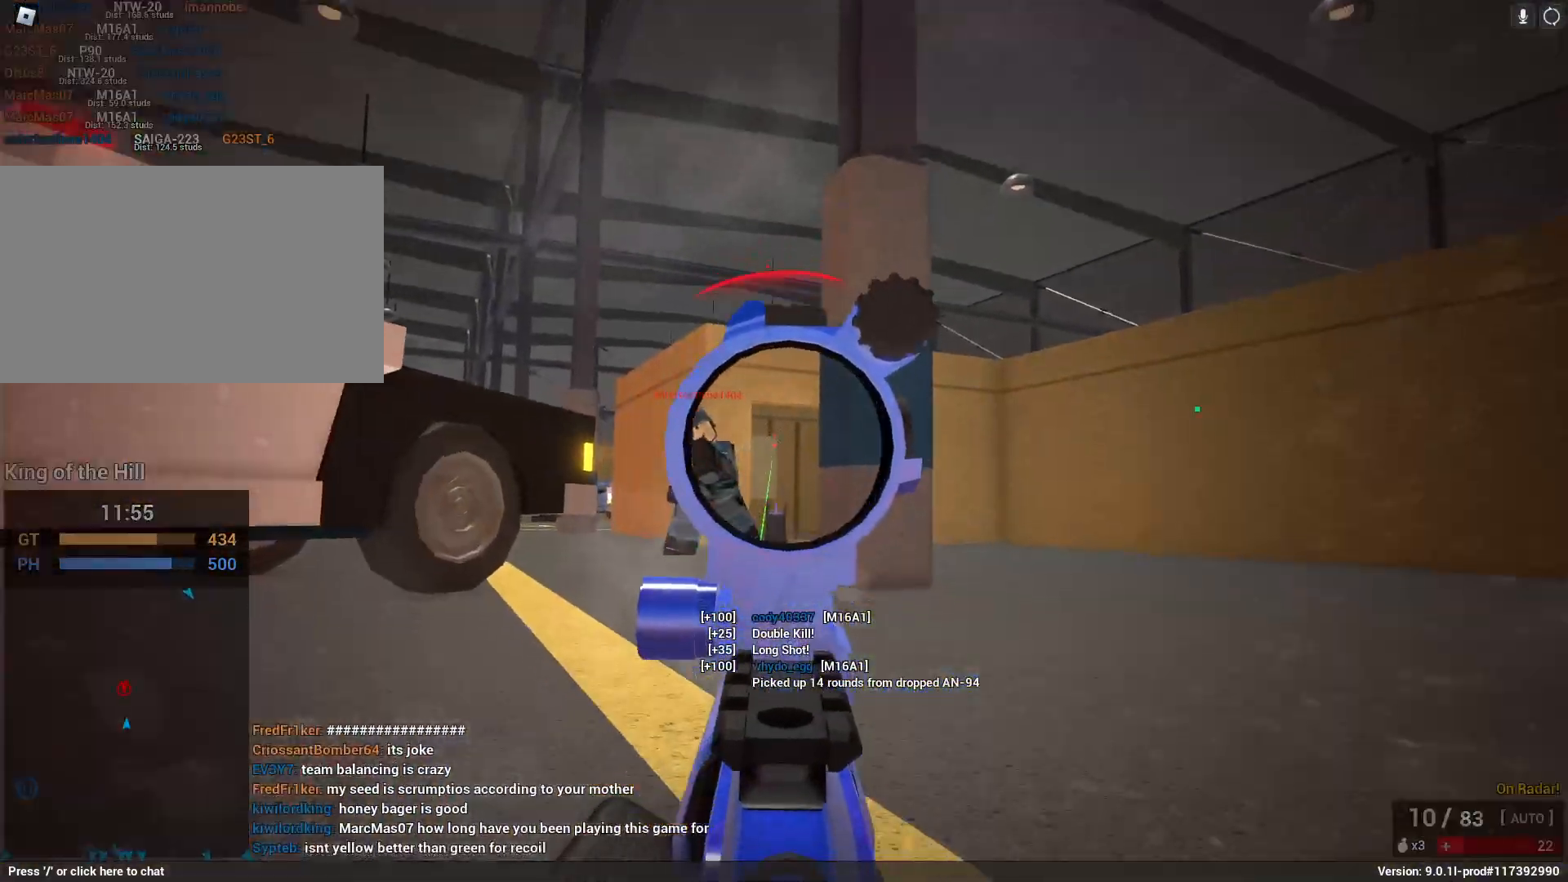
{"keys": ["a"], "mouse": ["left", "right"], "events": []}
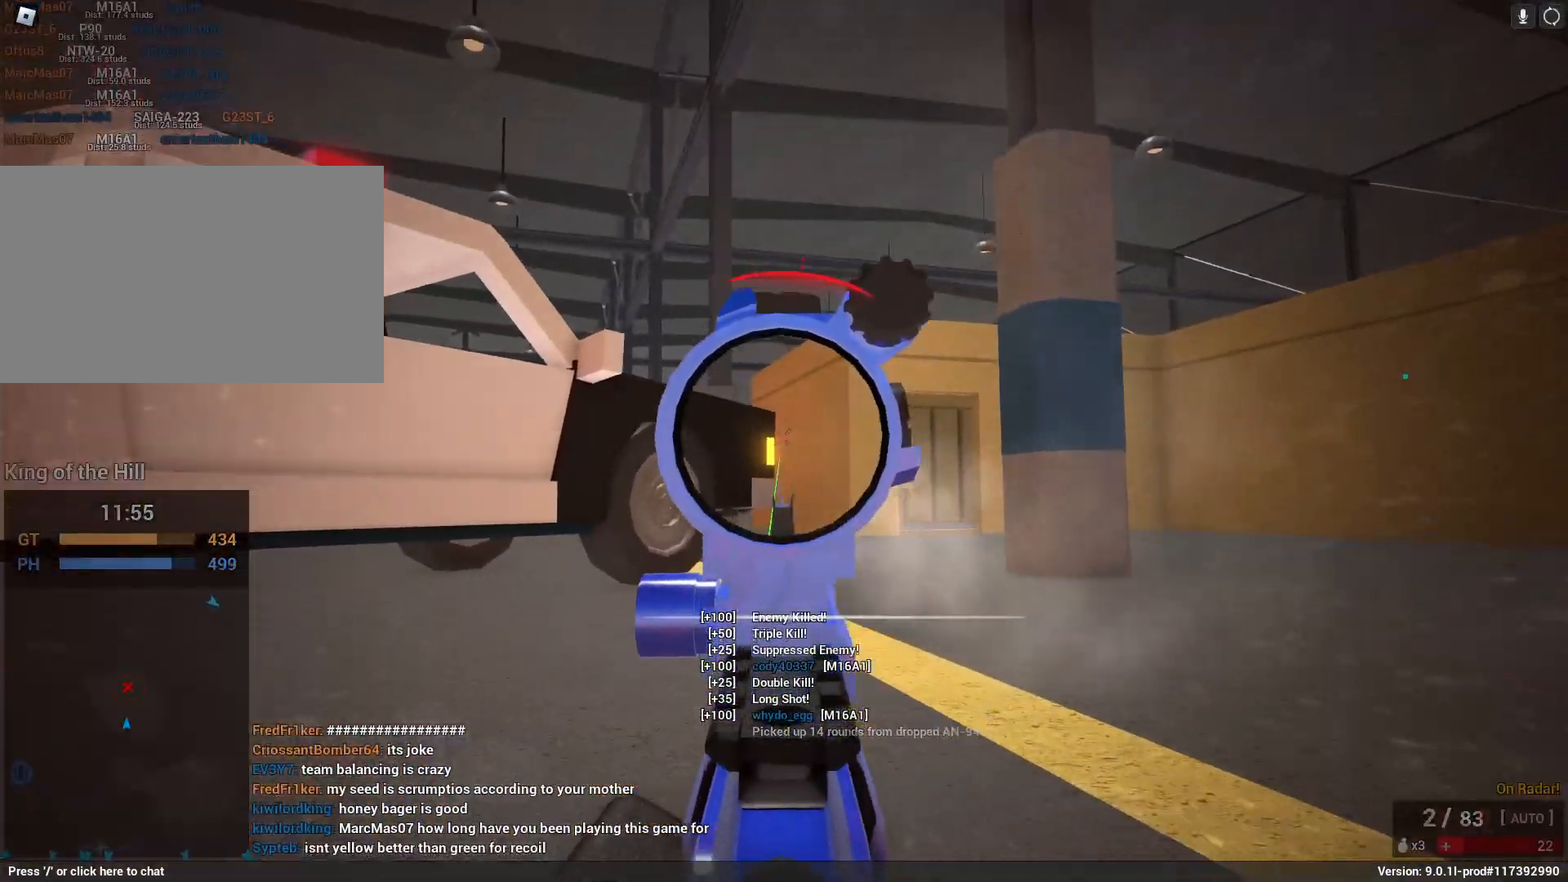
{"keys": ["a", "shift", "w"], "mouse": [], "events": [[50, "shift", "down"], [100, "mouse_left", "up"], [100, "mouse_right", "up"], [100, "r", "down"], [100, "space", "down"], [150, "w", "down"], [250, "r", "up"], [383, "space", "up"]]}
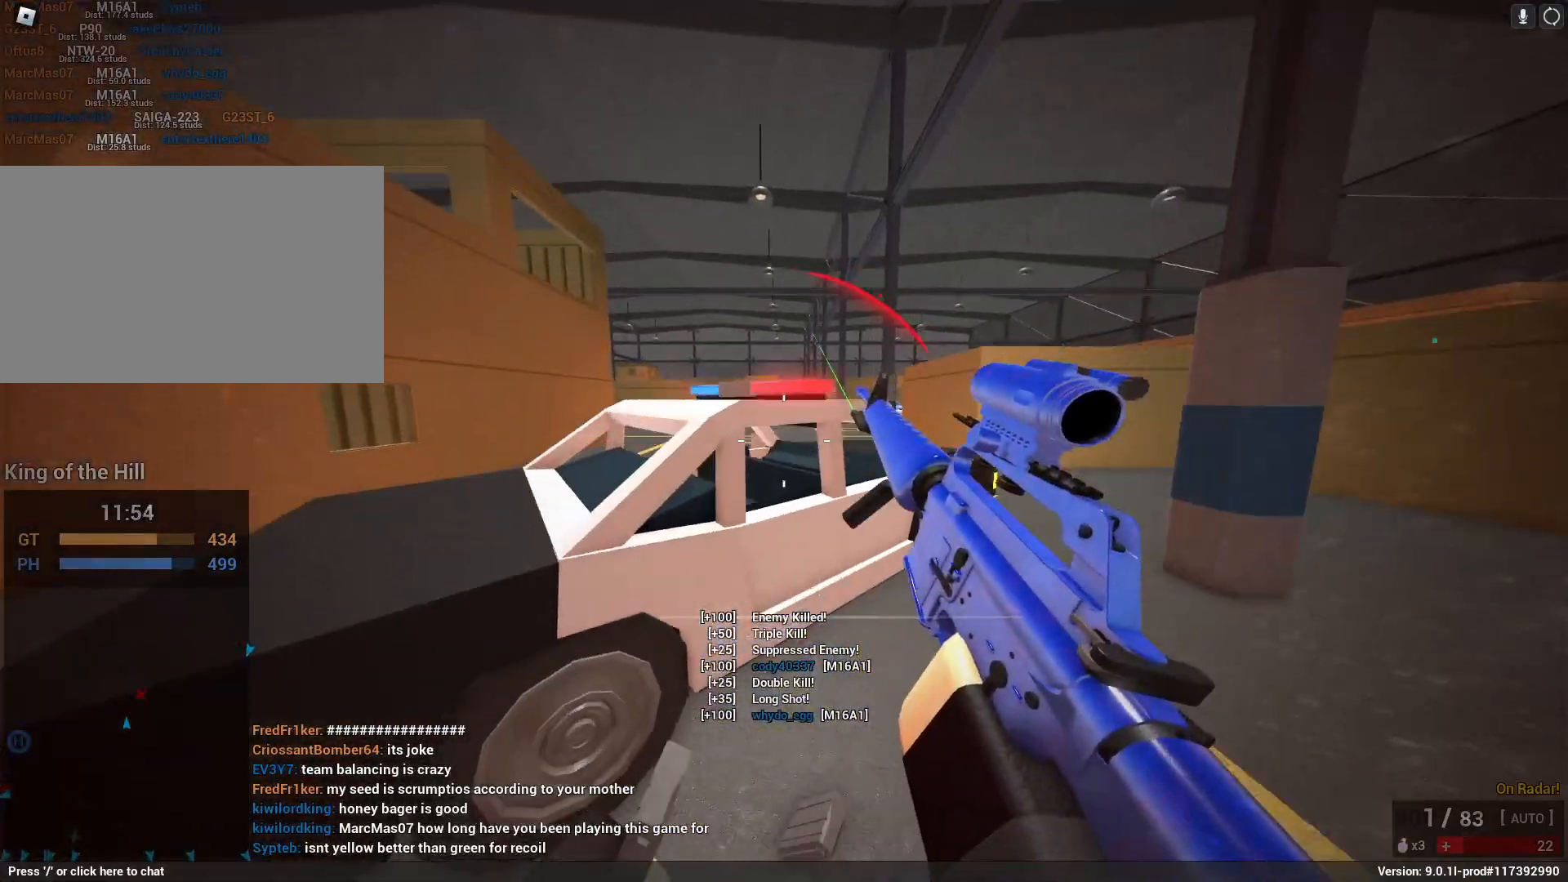
{"keys": ["a", "shift", "space", "w"], "mouse": [], "events": [[83, "a", "up"], [133, "d", "down"], [133, "w", "up"], [183, "d", "up"], [183, "shift", "up"], [400, "a", "down"], [400, "shift", "down"], [400, "space", "down"], [450, "w", "down"]]}
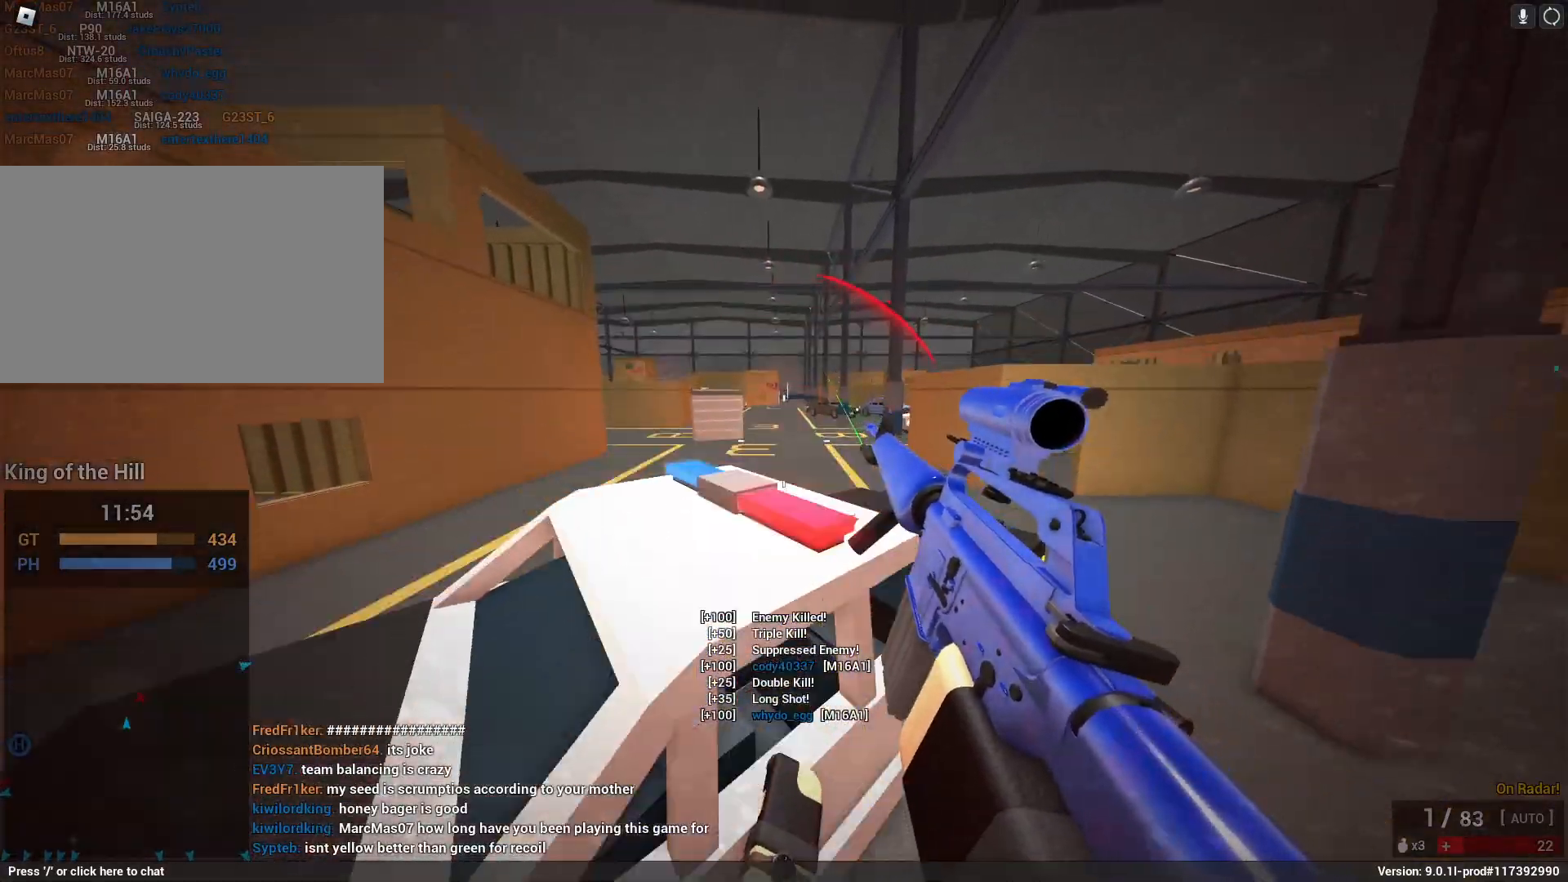
{"keys": ["a", "c", "shift", "w"], "mouse": [], "events": [[183, "space", "up"], [467, "c", "down"]]}
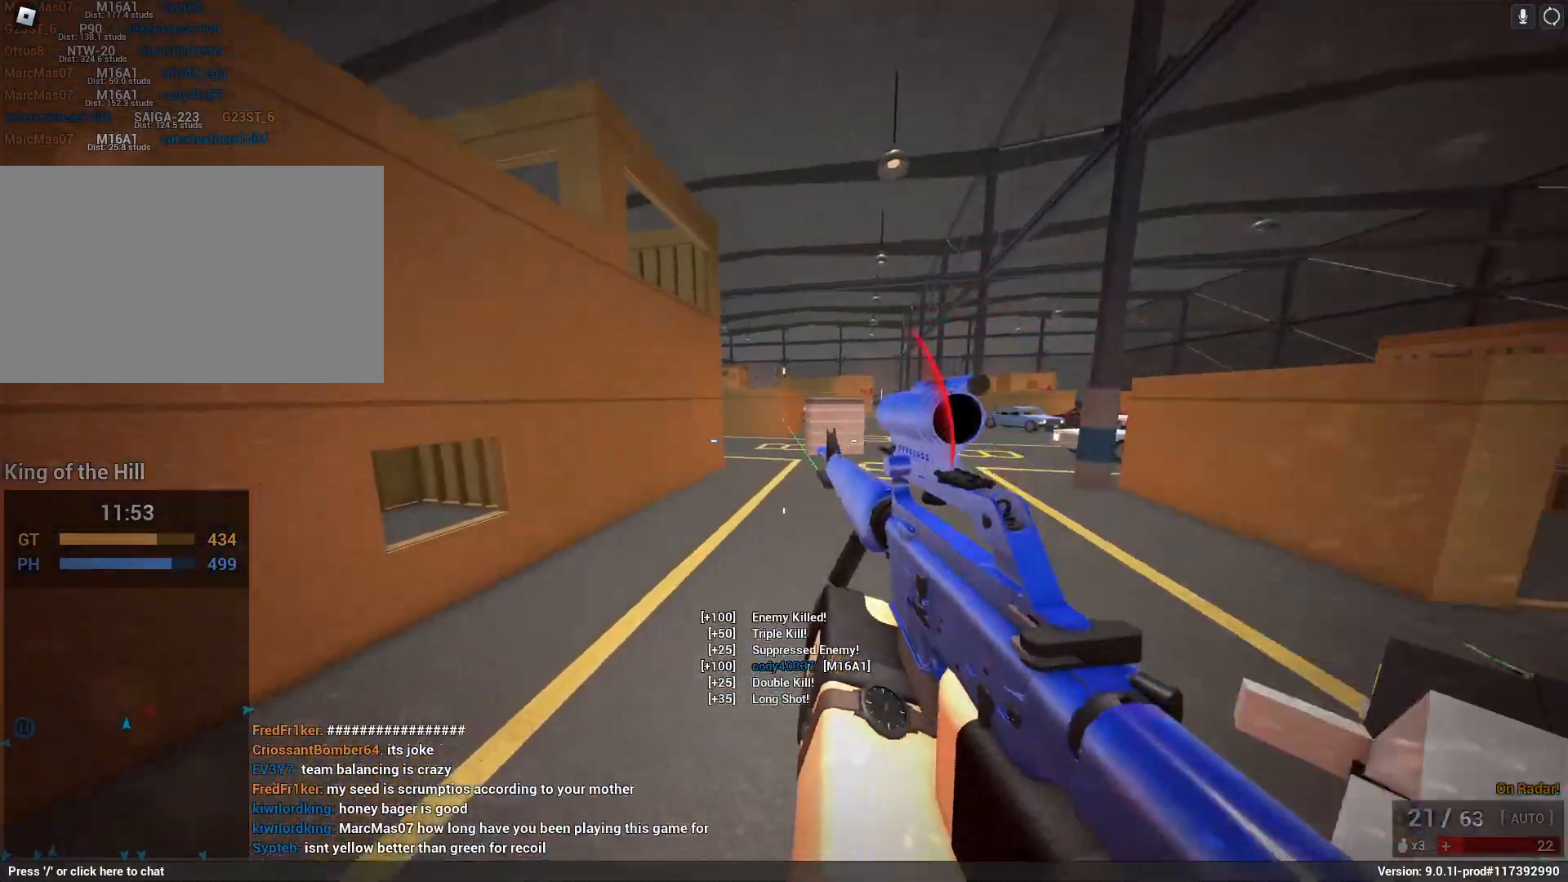
{"keys": ["shift", "space", "w"], "mouse": [], "events": [[100, "shift", "up"], [150, "c", "up"], [250, "a", "up"], [250, "shift", "down"], [483, "space", "down"]]}
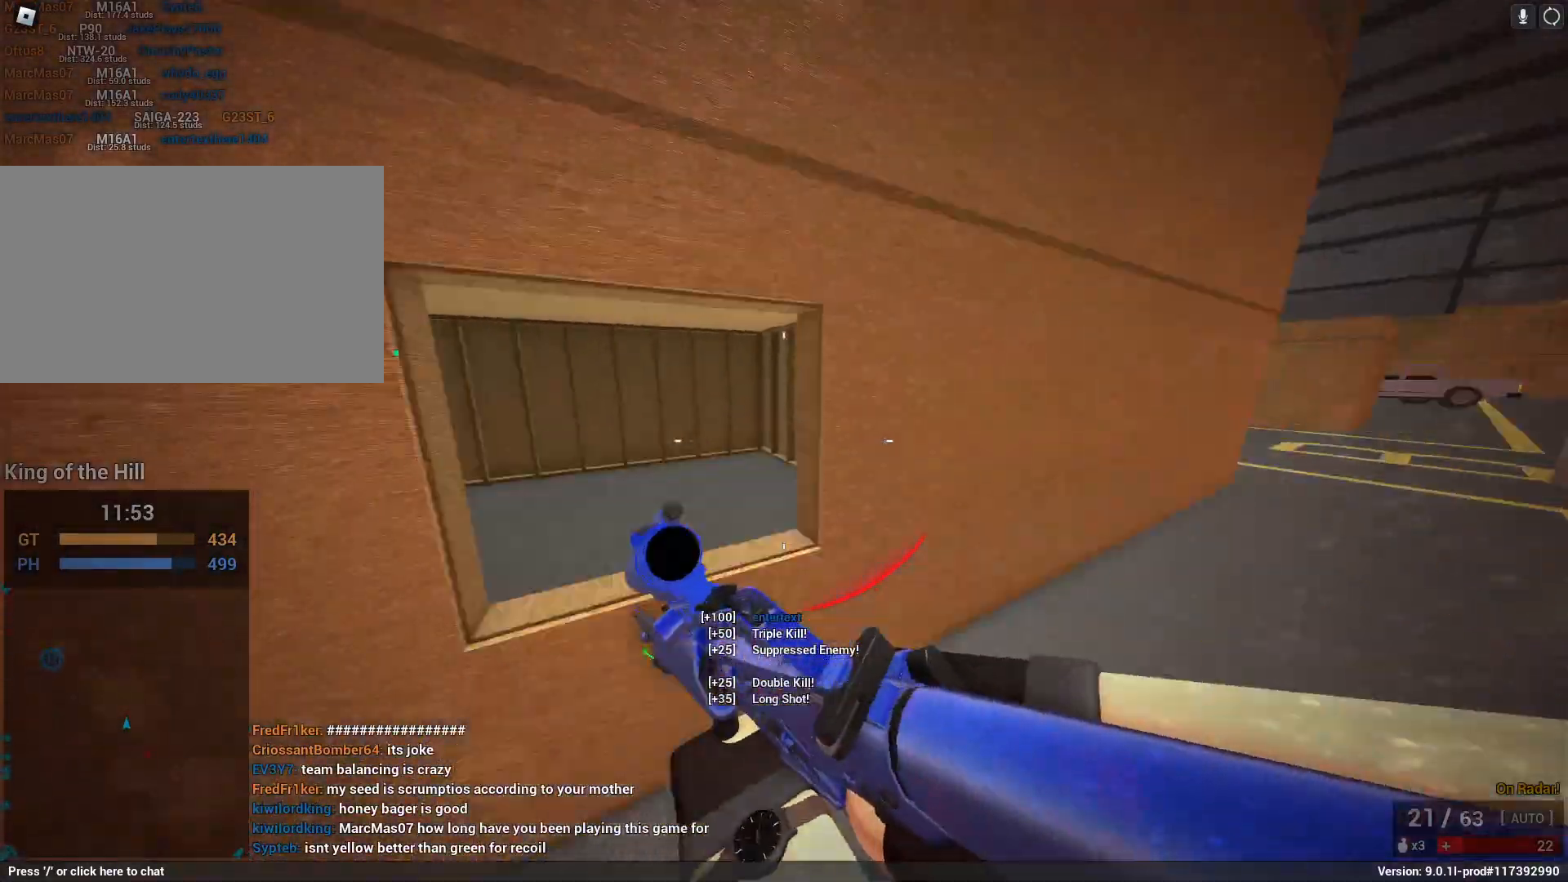
{"keys": ["shift", "w"], "mouse": [], "events": [[83, "a", "down"], [183, "space", "up"], [417, "a", "up"]]}
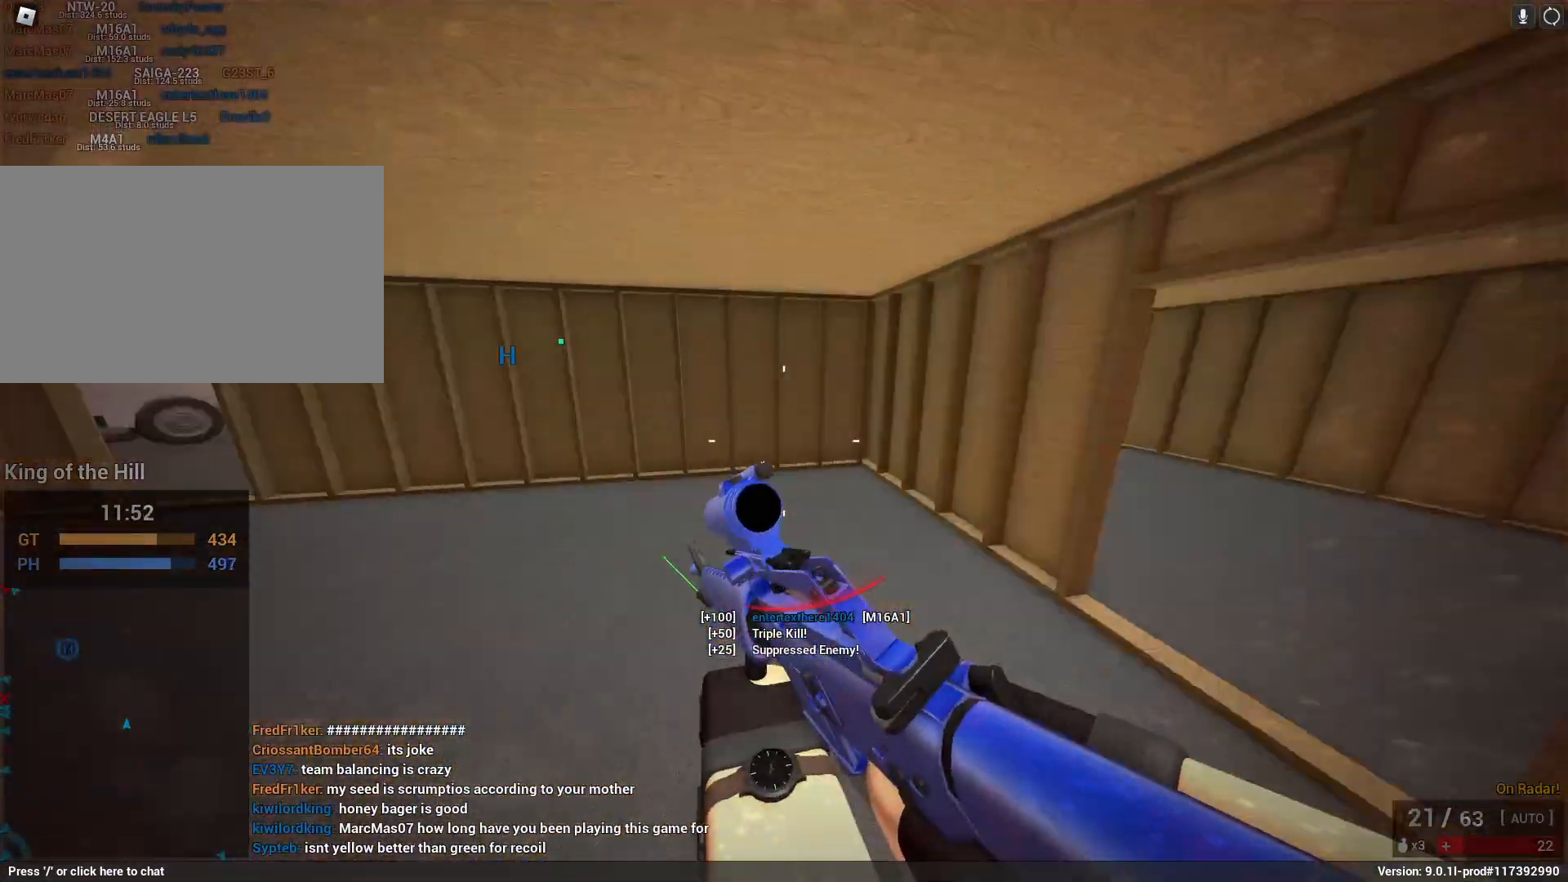
{"keys": ["d", "shift", "w"], "mouse": [], "events": [[133, "space", "down"], [233, "space", "up"], [333, "d", "down"]]}
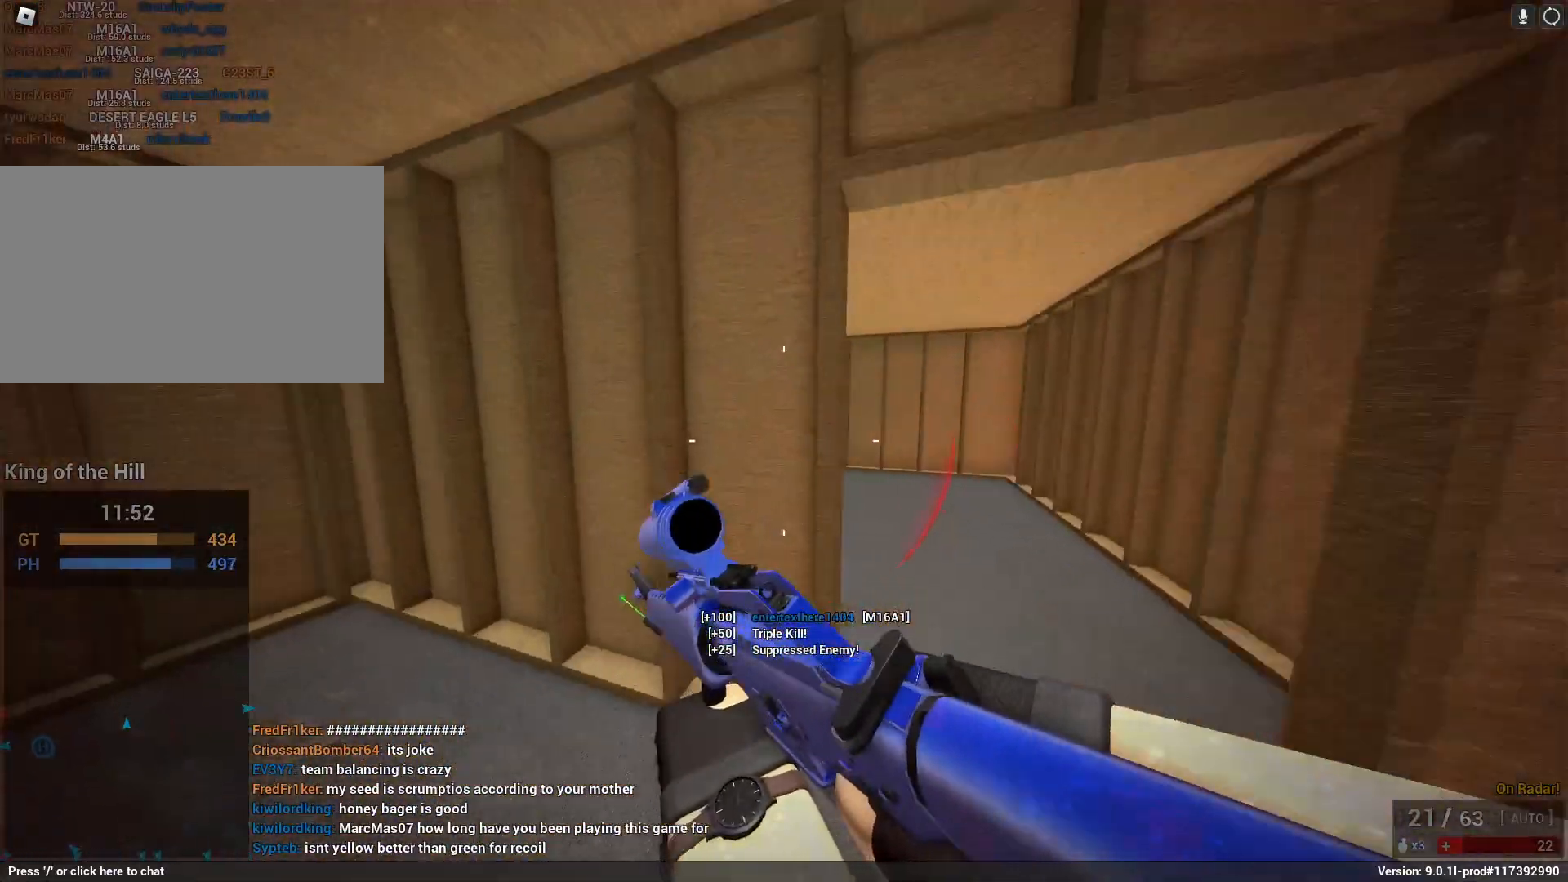
{"keys": ["a", "shift", "w"], "mouse": [], "events": [[200, "c", "down"], [283, "shift", "up"], [333, "c", "up"], [383, "d", "up"], [383, "shift", "down"], [433, "a", "down"]]}
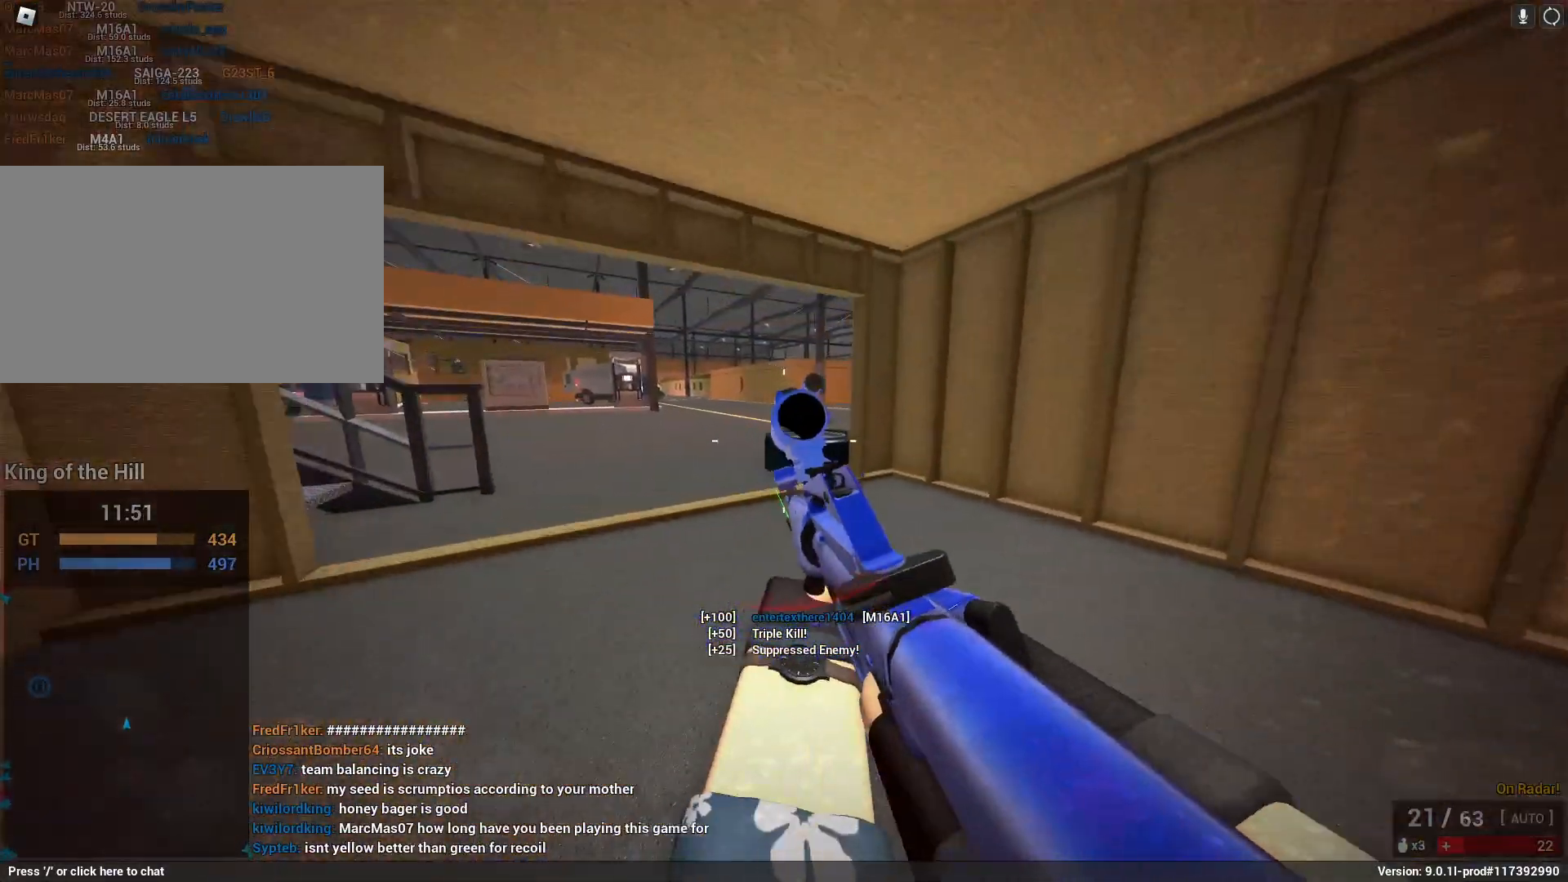
{"keys": ["a"], "mouse": ["left", "right"], "events": [[67, "w", "up"], [117, "mouse_right", "down"], [117, "shift", "up"], [450, "mouse_left", "down"]]}
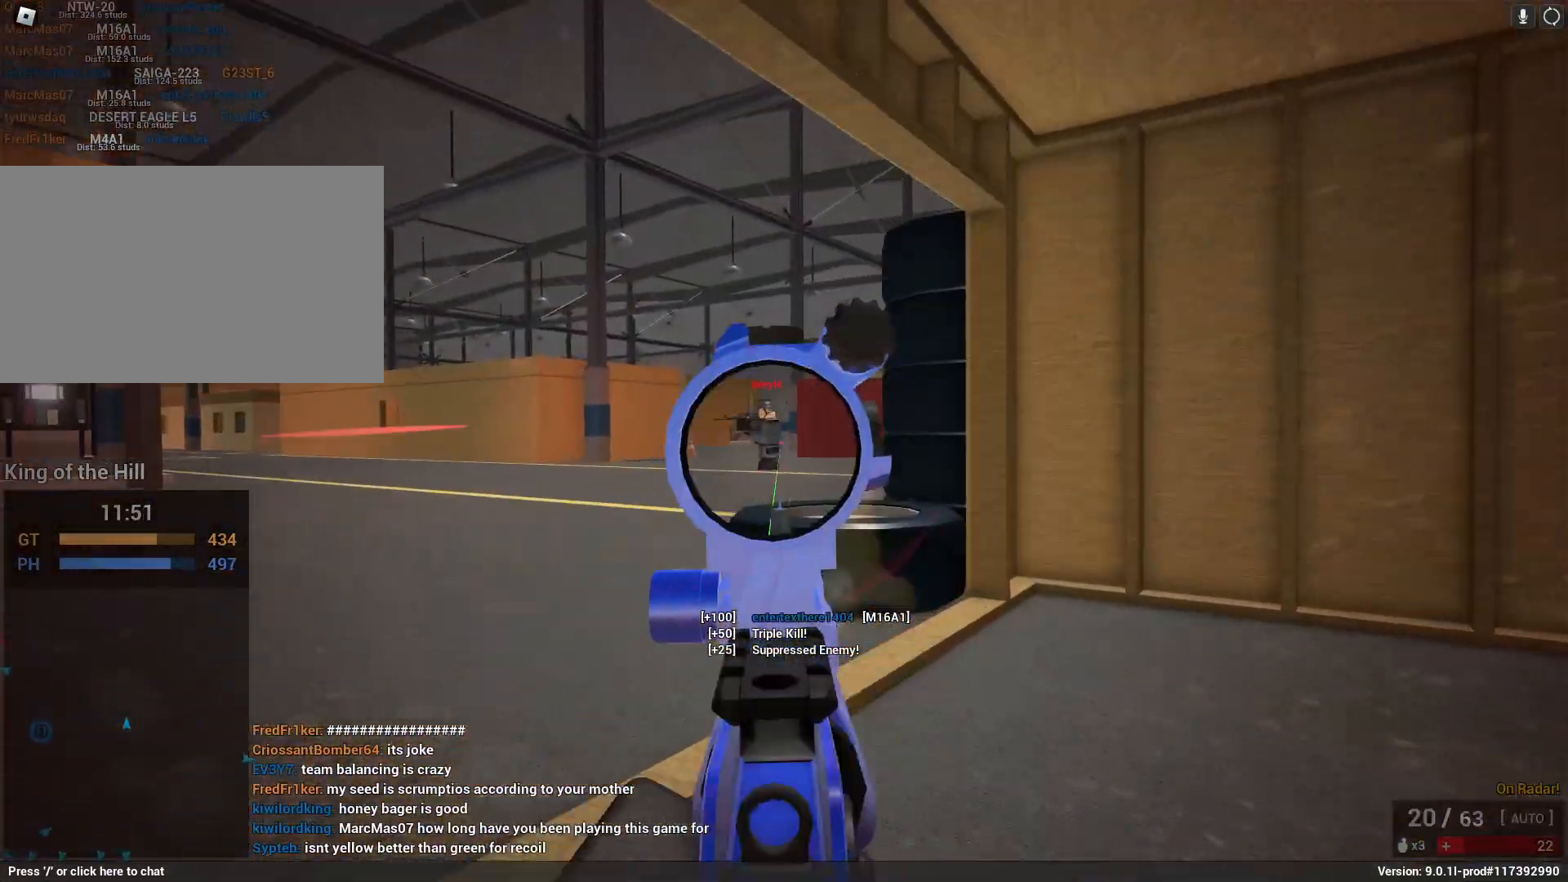
{"keys": ["a", "shift", "w"], "mouse": ["left", "right"], "events": [[150, "d", "down"], [200, "a", "up"], [417, "d", "up"], [417, "w", "down"], [467, "a", "down"], [467, "shift", "down"]]}
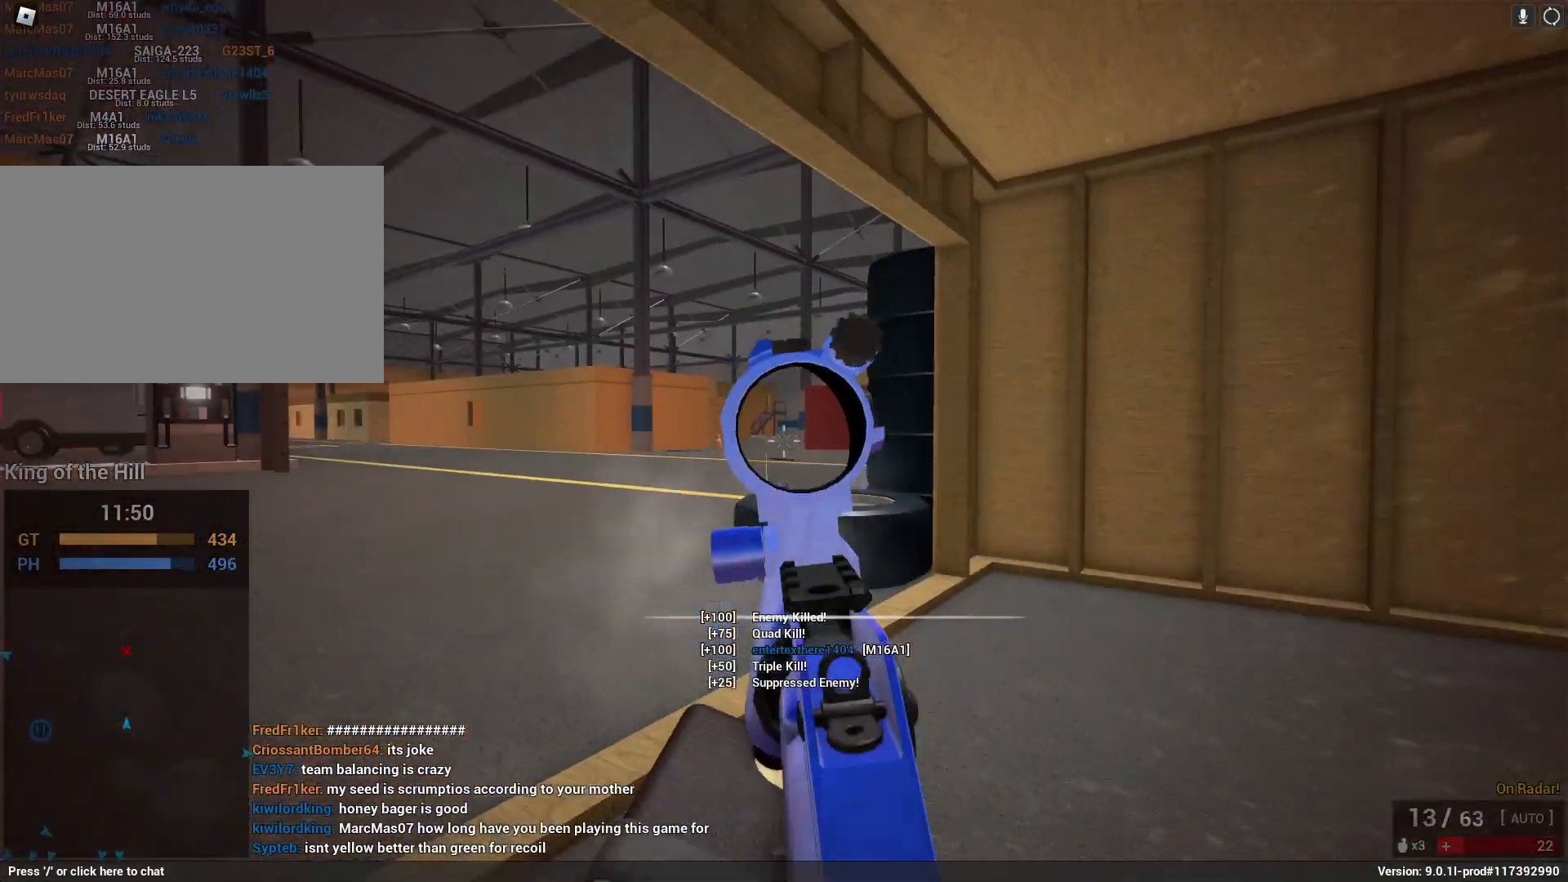
{"keys": ["c", "shift", "space", "w"], "mouse": [], "events": [[67, "mouse_left", "up"], [67, "mouse_right", "up"], [67, "r", "down"], [200, "r", "up"], [300, "a", "up"], [433, "c", "down"], [433, "space", "down"]]}
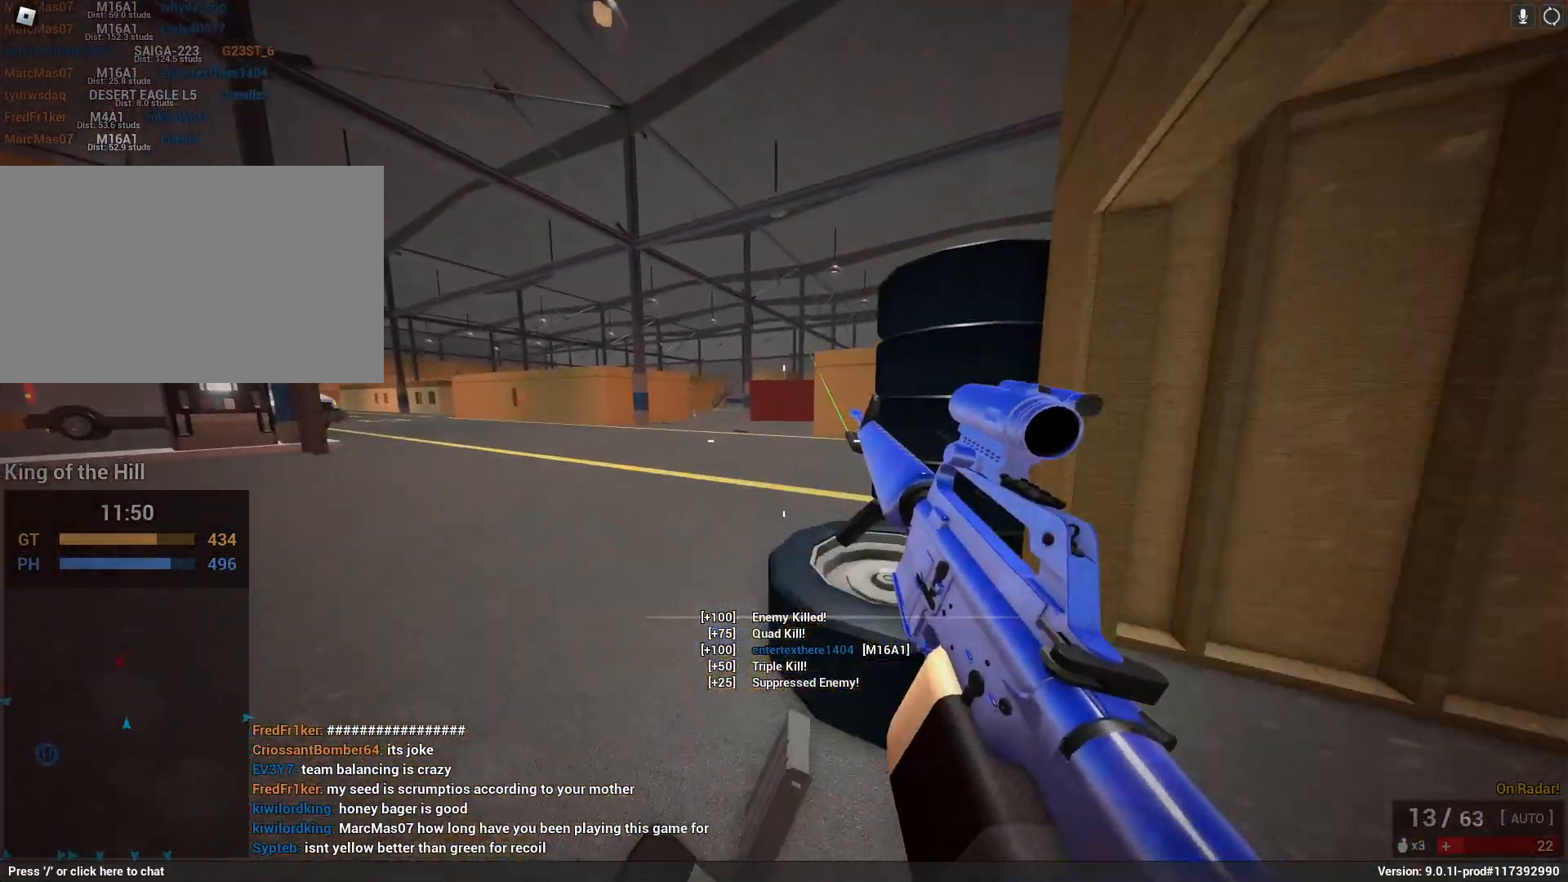
{"keys": ["shift", "space", "w"], "mouse": [], "events": [[67, "shift", "up"], [117, "c", "up"], [117, "space", "up"], [117, "w", "up"], [267, "shift", "down"], [267, "space", "down"], [317, "w", "down"]]}
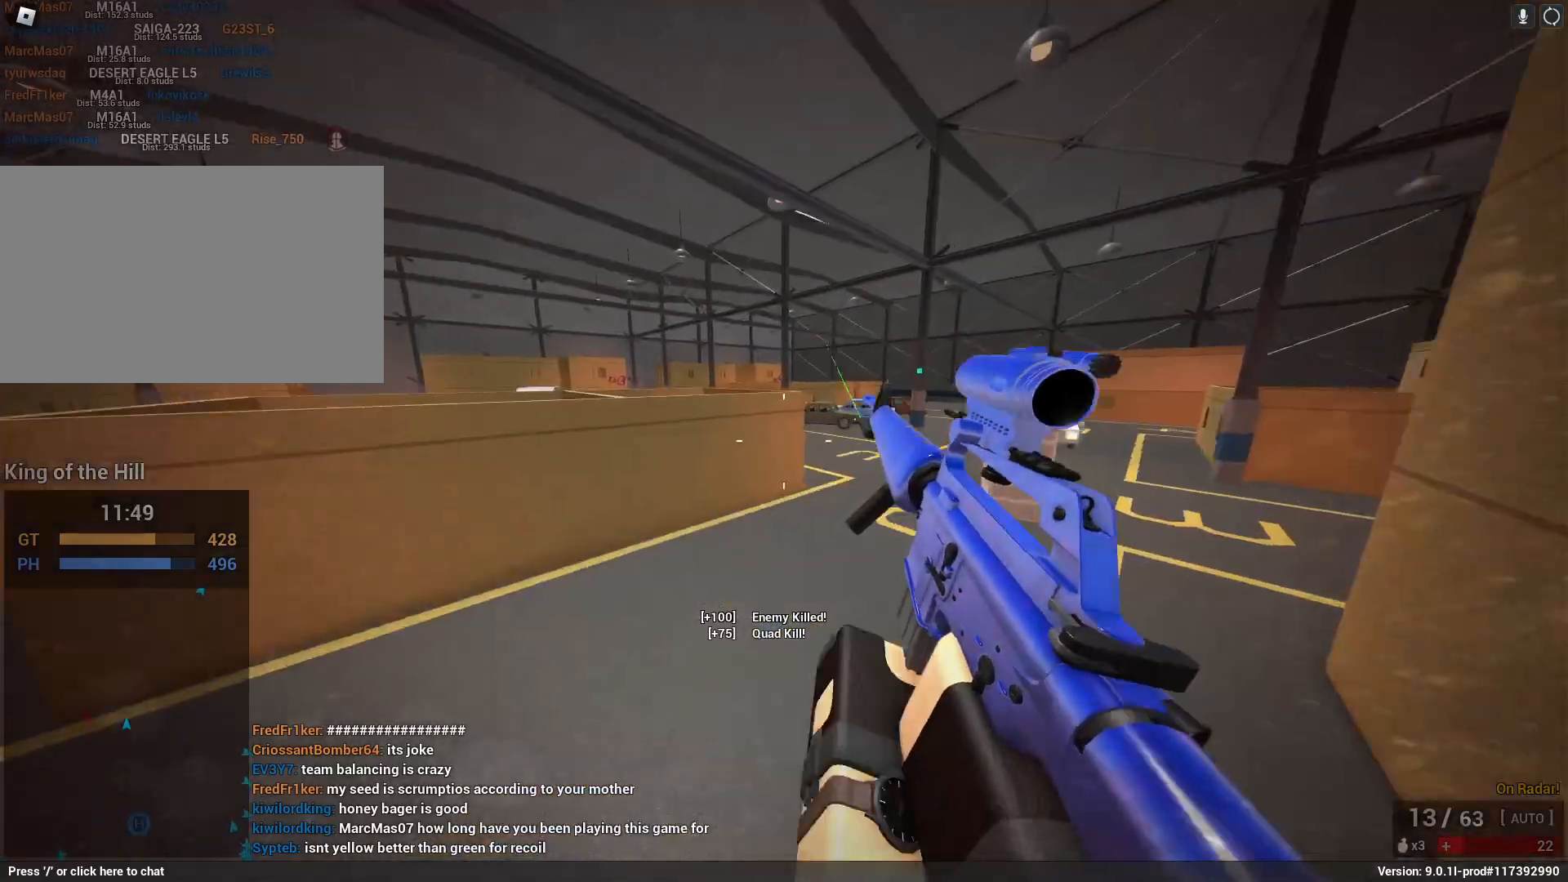
{"keys": ["shift", "w"], "mouse": [], "events": [[50, "d", "down"], [233, "w", "up"], [317, "space", "up"], [367, "w", "down"], [467, "d", "up"]]}
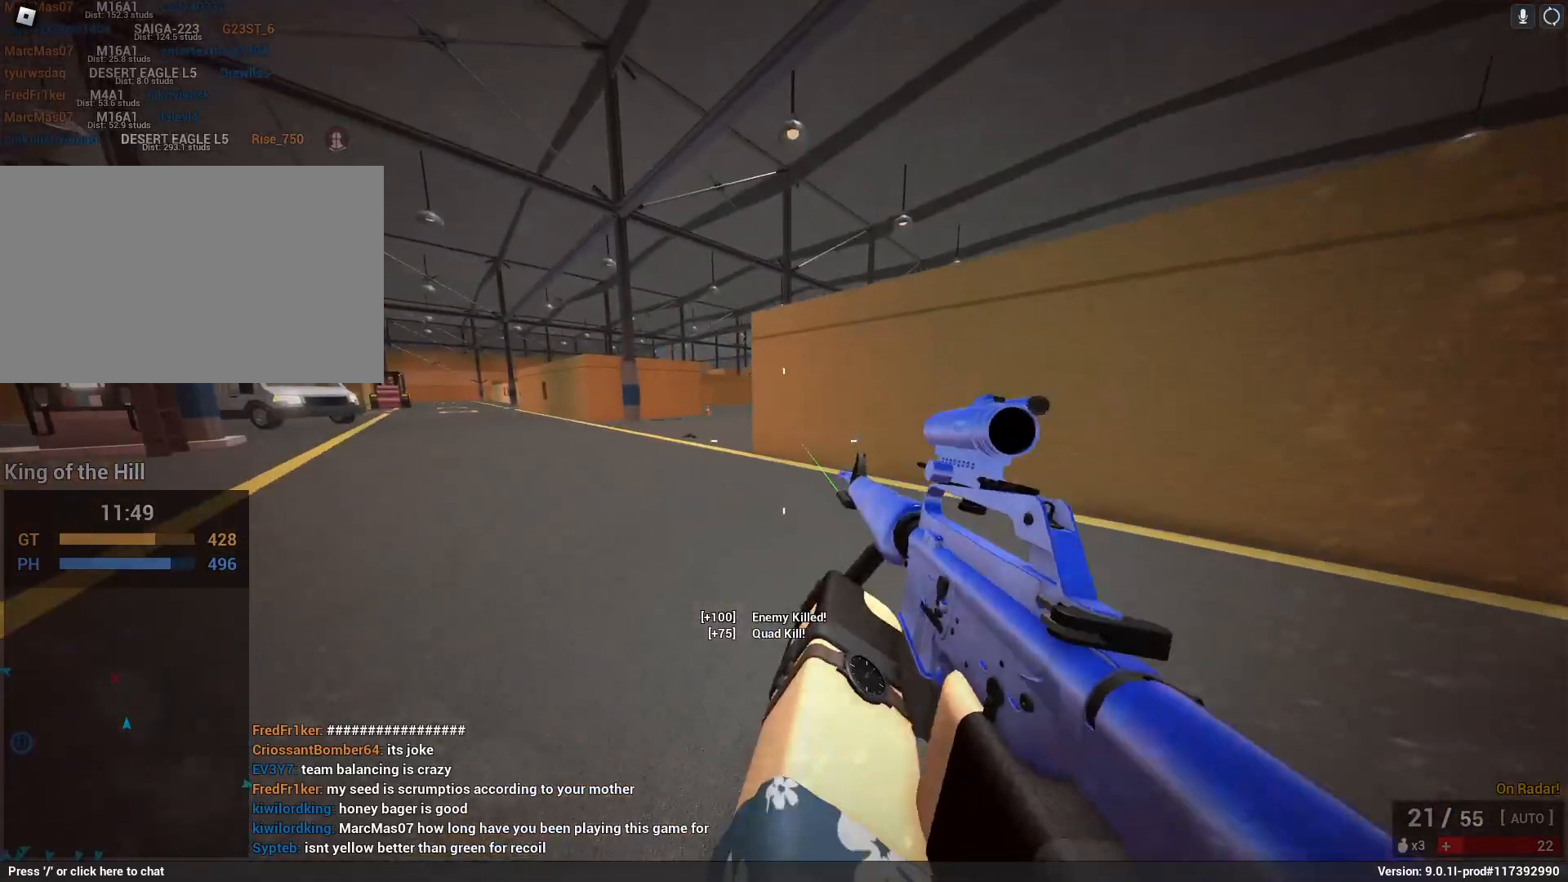
{"keys": ["shift", "w"], "mouse": [], "events": [[50, "space", "down"], [250, "x", "down"], [300, "mouse_right", "down"], [333, "mouse_right", "up"], [333, "shift", "up"], [333, "x", "up"], [450, "shift", "down"], [450, "space", "up"]]}
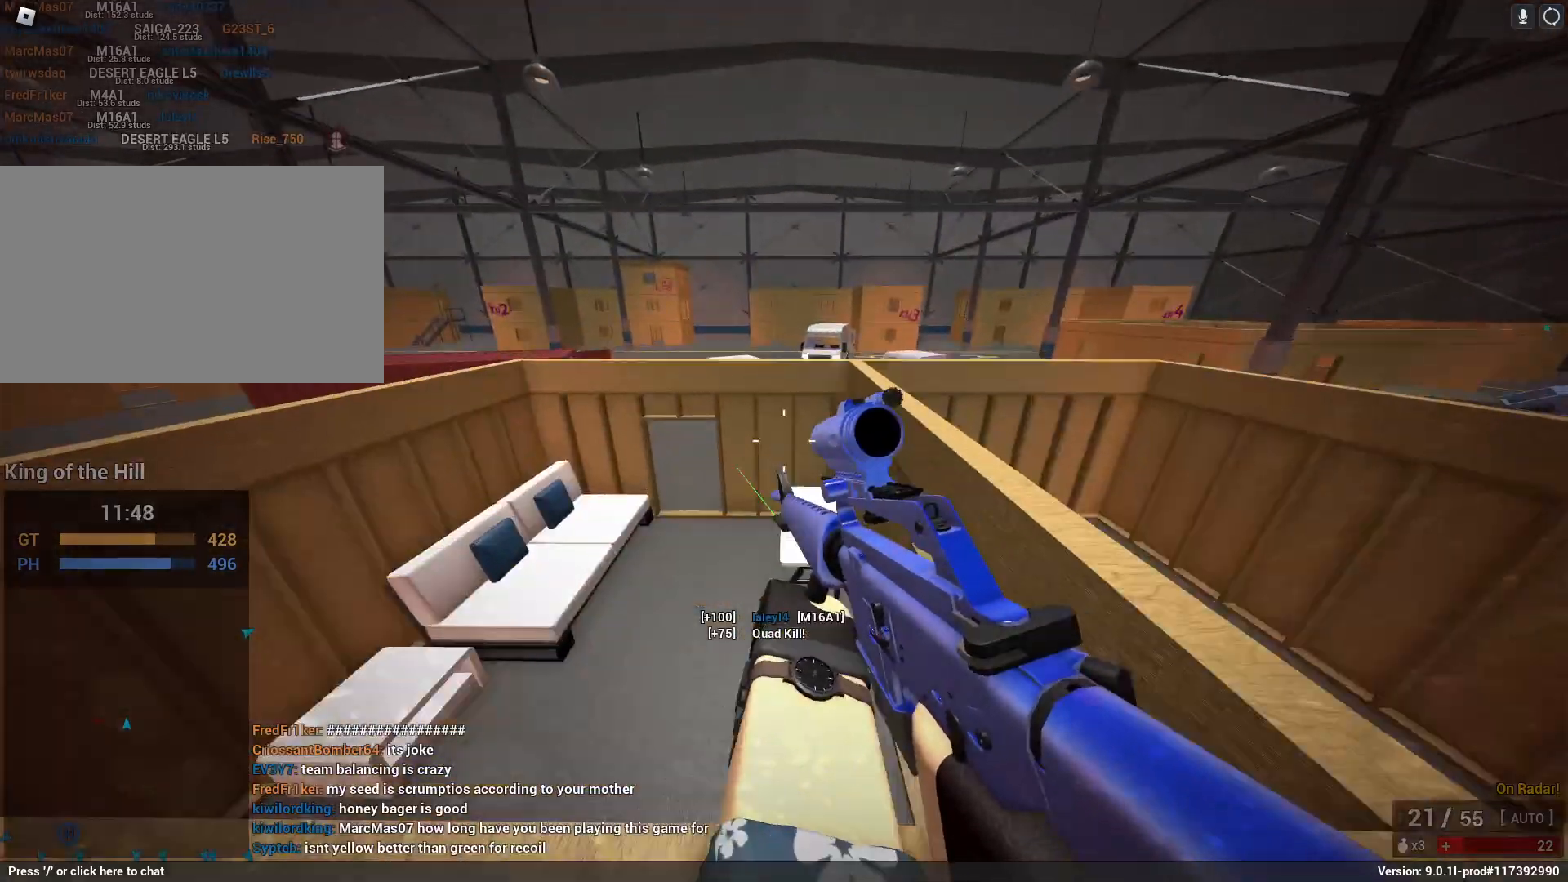
{"keys": ["a", "e", "shift", "w"], "mouse": [], "events": [[400, "a", "down"], [400, "e", "down"]]}
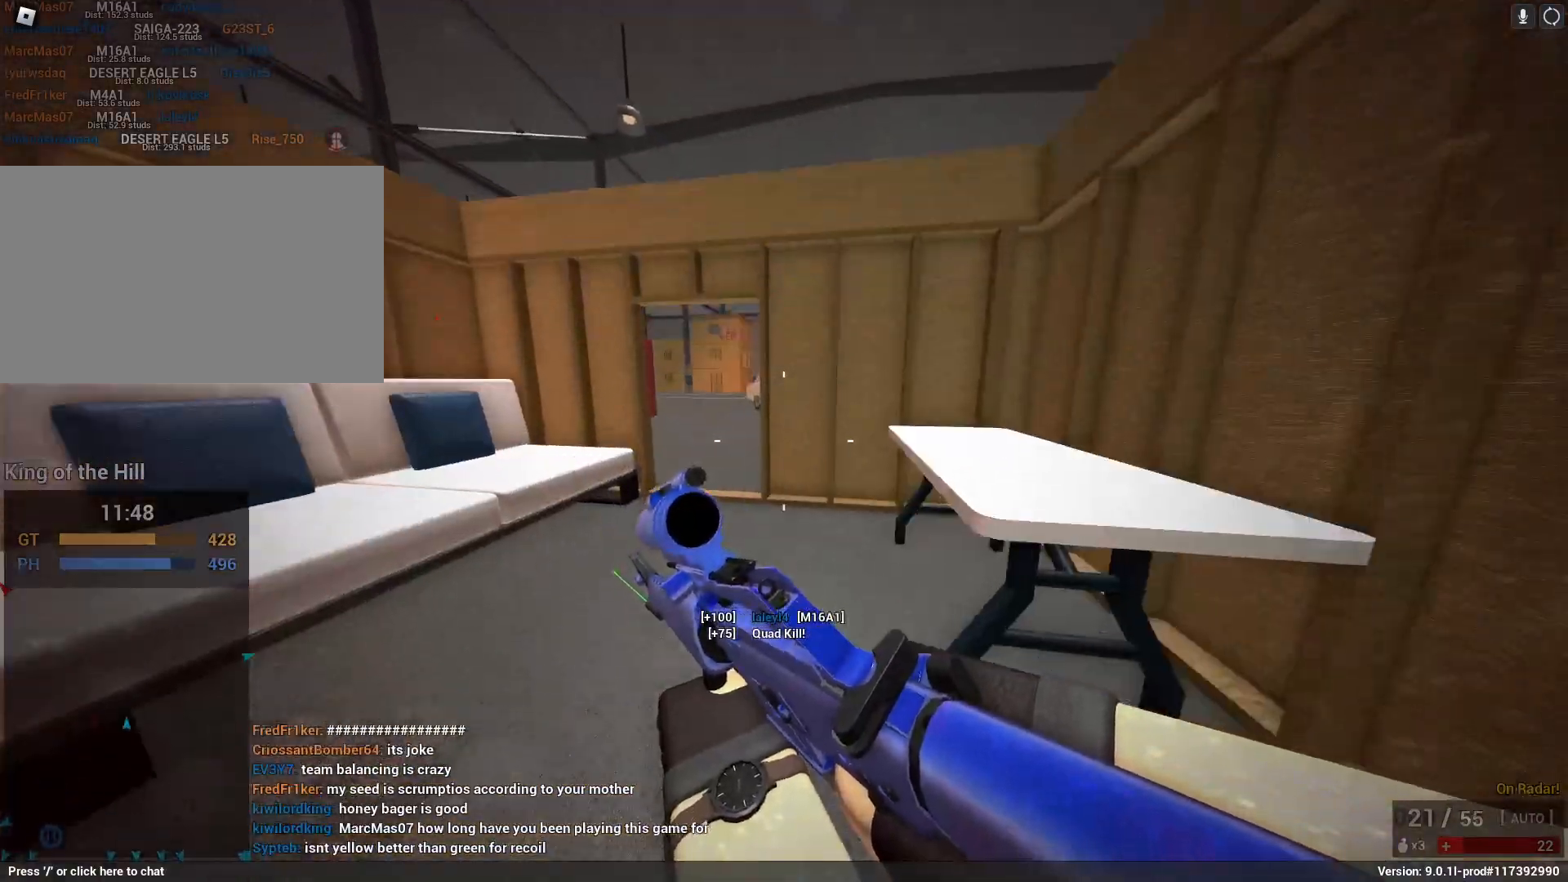
{"keys": ["shift", "w"], "mouse": [], "events": [[50, "e", "up"], [100, "a", "up"]]}
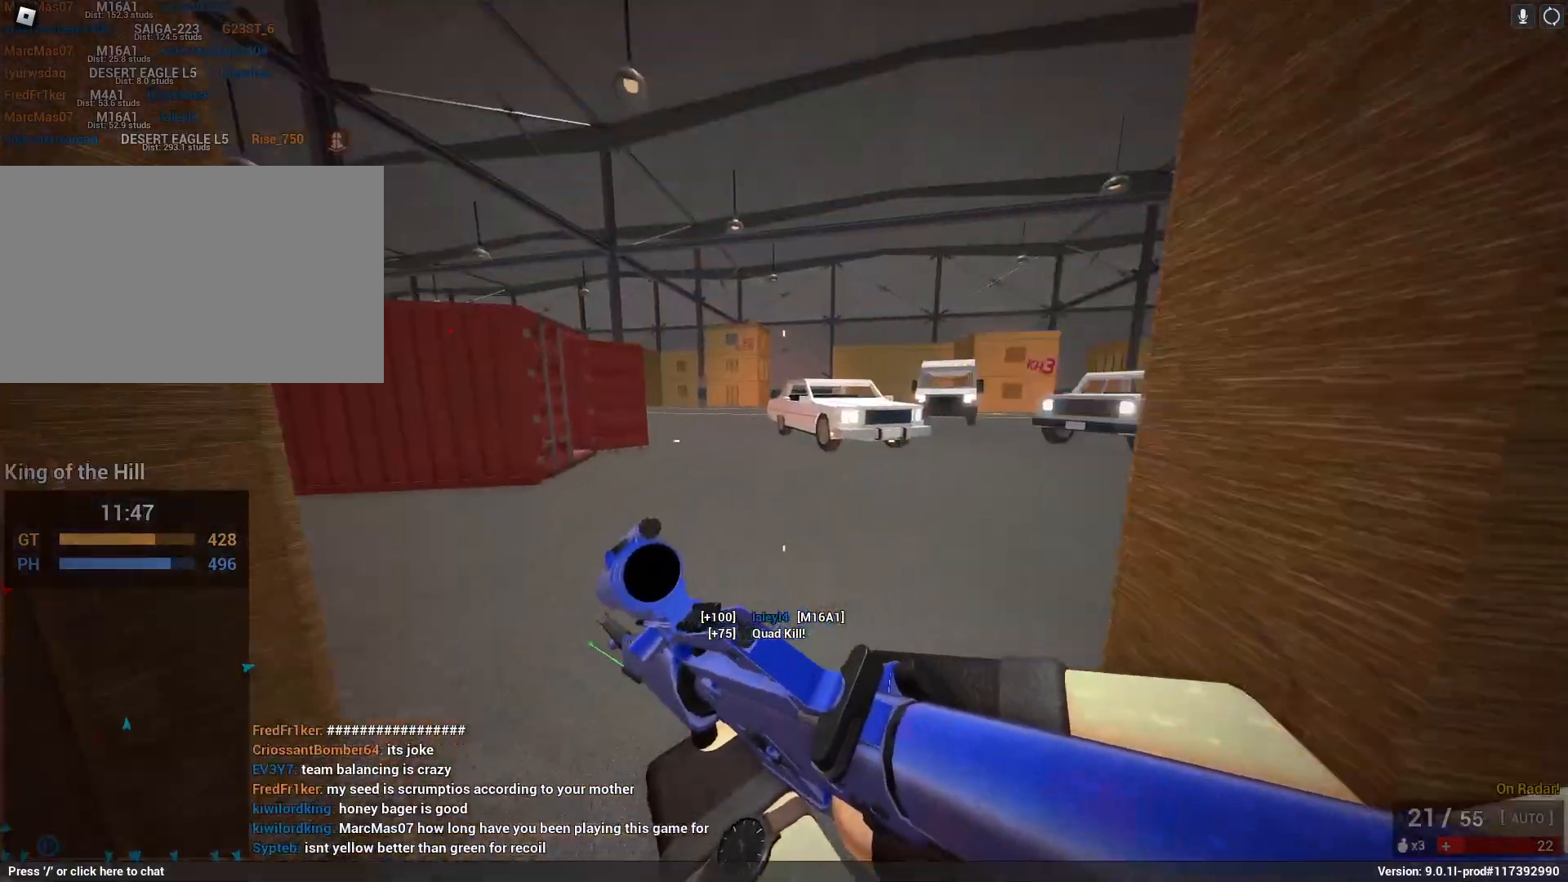
{"keys": ["a", "shift"], "mouse": [], "events": [[150, "a", "down"], [250, "w", "up"]]}
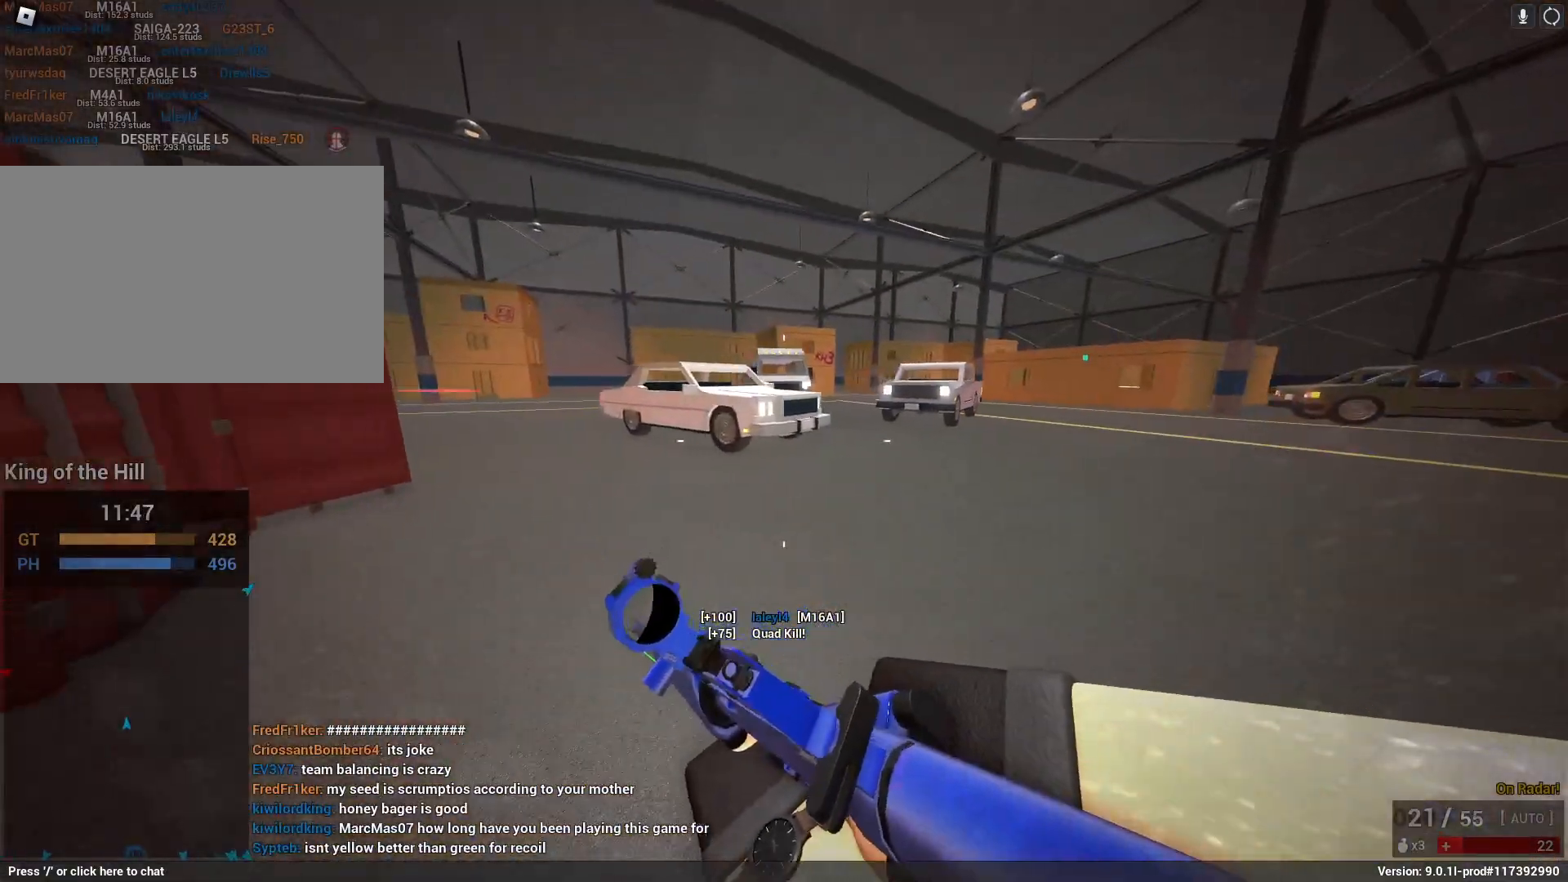
{"keys": ["a", "shift", "w"], "mouse": [], "events": [[283, "w", "down"]]}
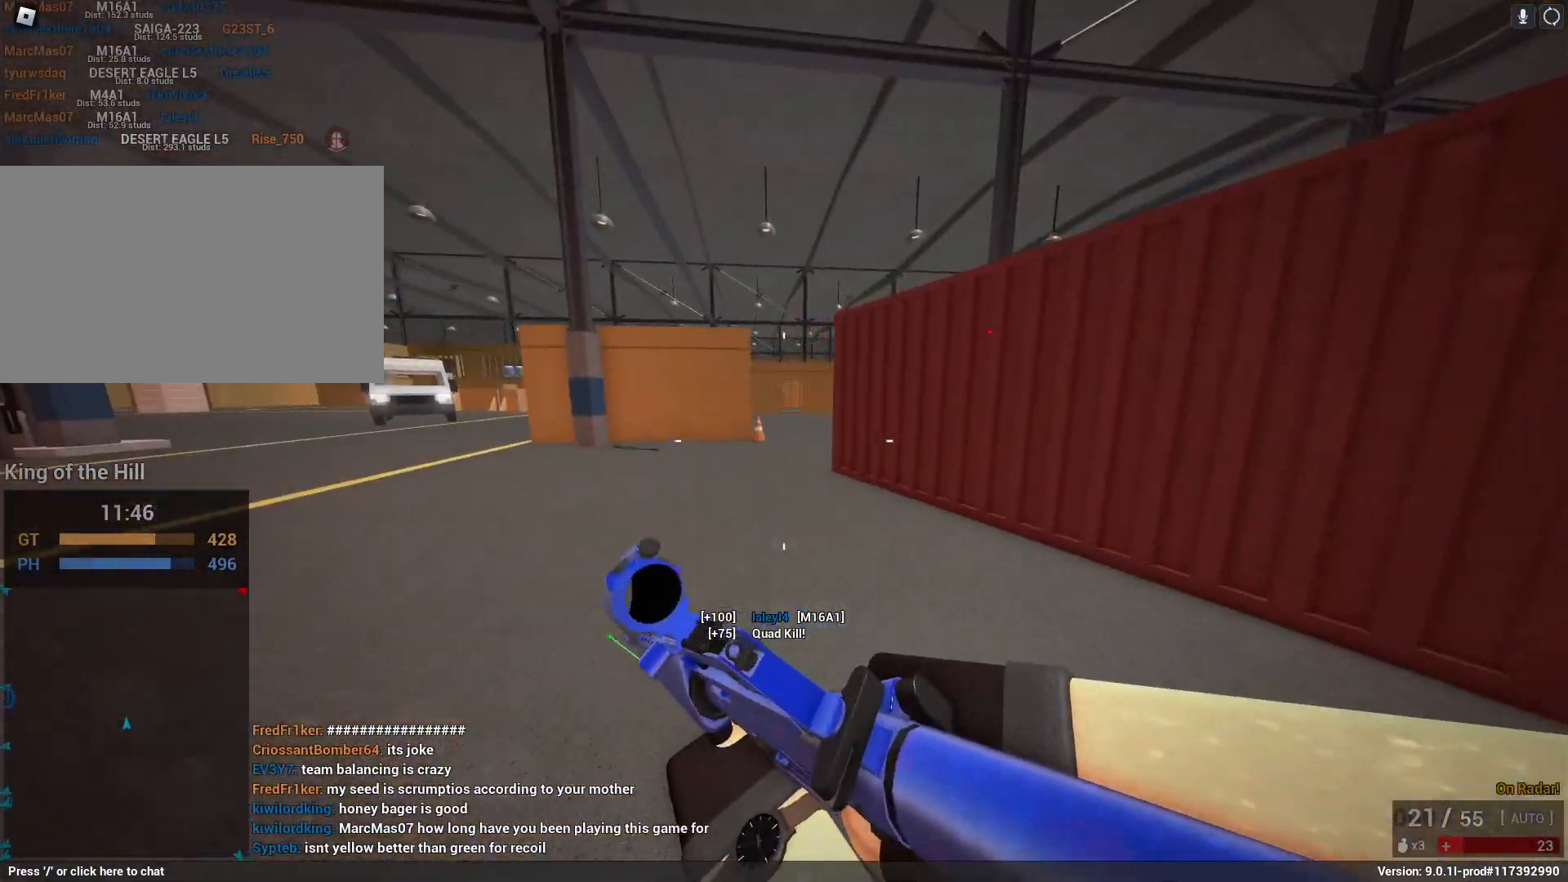
{"keys": ["shift"], "mouse": [], "events": [[150, "w", "up"], [250, "a", "up"]]}
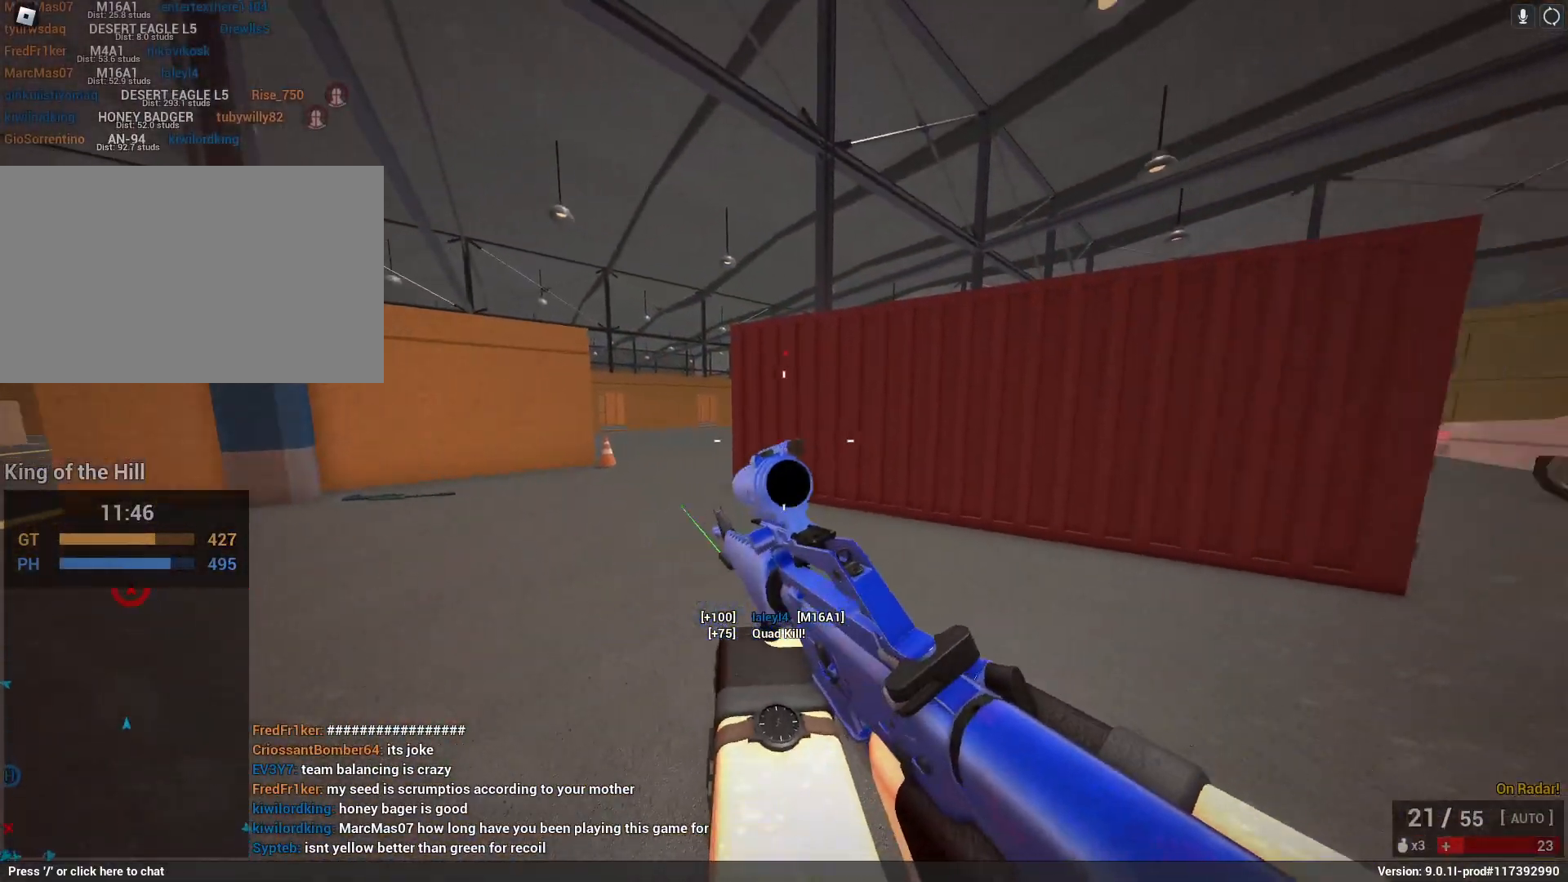
{"keys": ["a", "w"], "mouse": ["right"], "events": [[33, "w", "down"], [117, "space", "down"], [267, "x", "down"], [400, "mouse_right", "down"], [400, "shift", "up"], [450, "space", "up"], [450, "x", "up"], [500, "a", "down"]]}
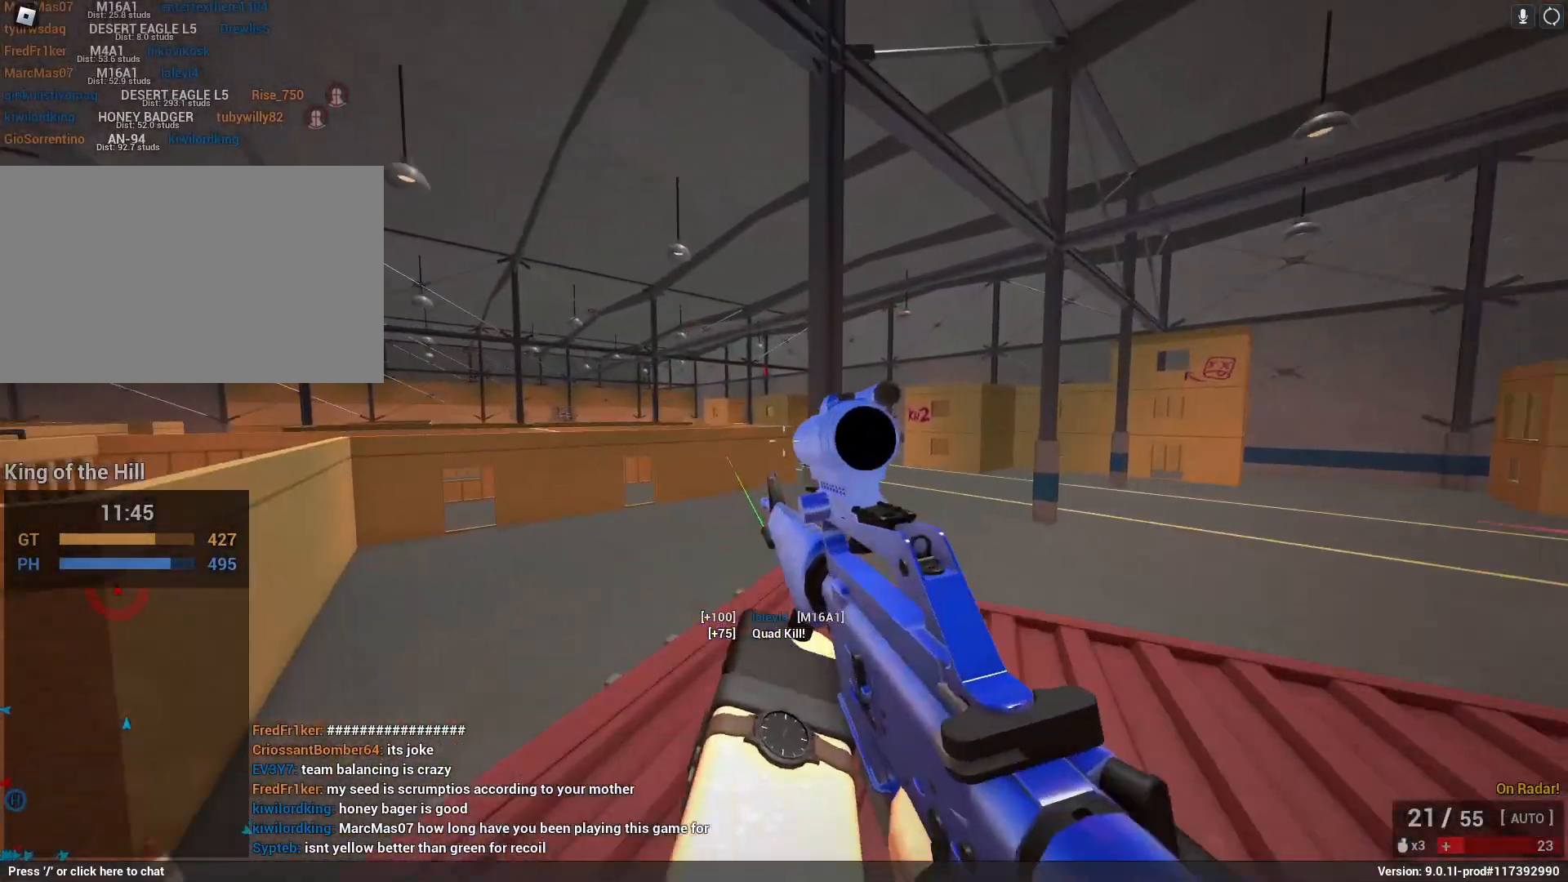
{"keys": ["d", "s"], "mouse": ["left", "right"], "events": [[100, "w", "up"], [200, "a", "up"], [200, "mouse_left", "down"], [283, "d", "down"], [383, "s", "down"]]}
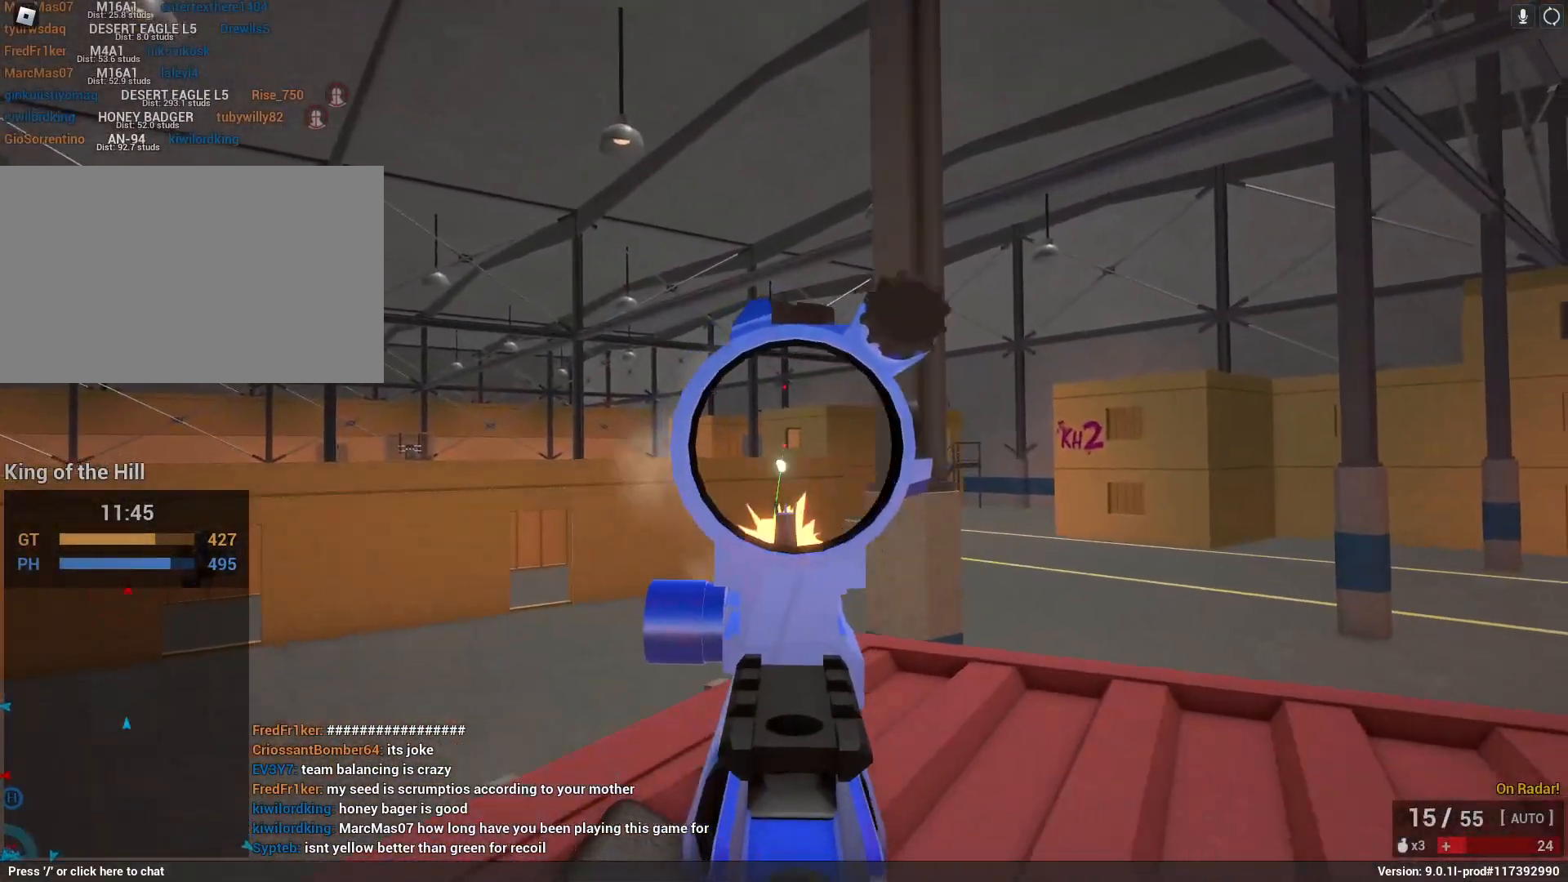
{"keys": [], "mouse": ["left", "right"], "events": [[200, "s", "up"], [250, "mouse_left", "up"], [400, "mouse_left", "down"], [483, "d", "up"]]}
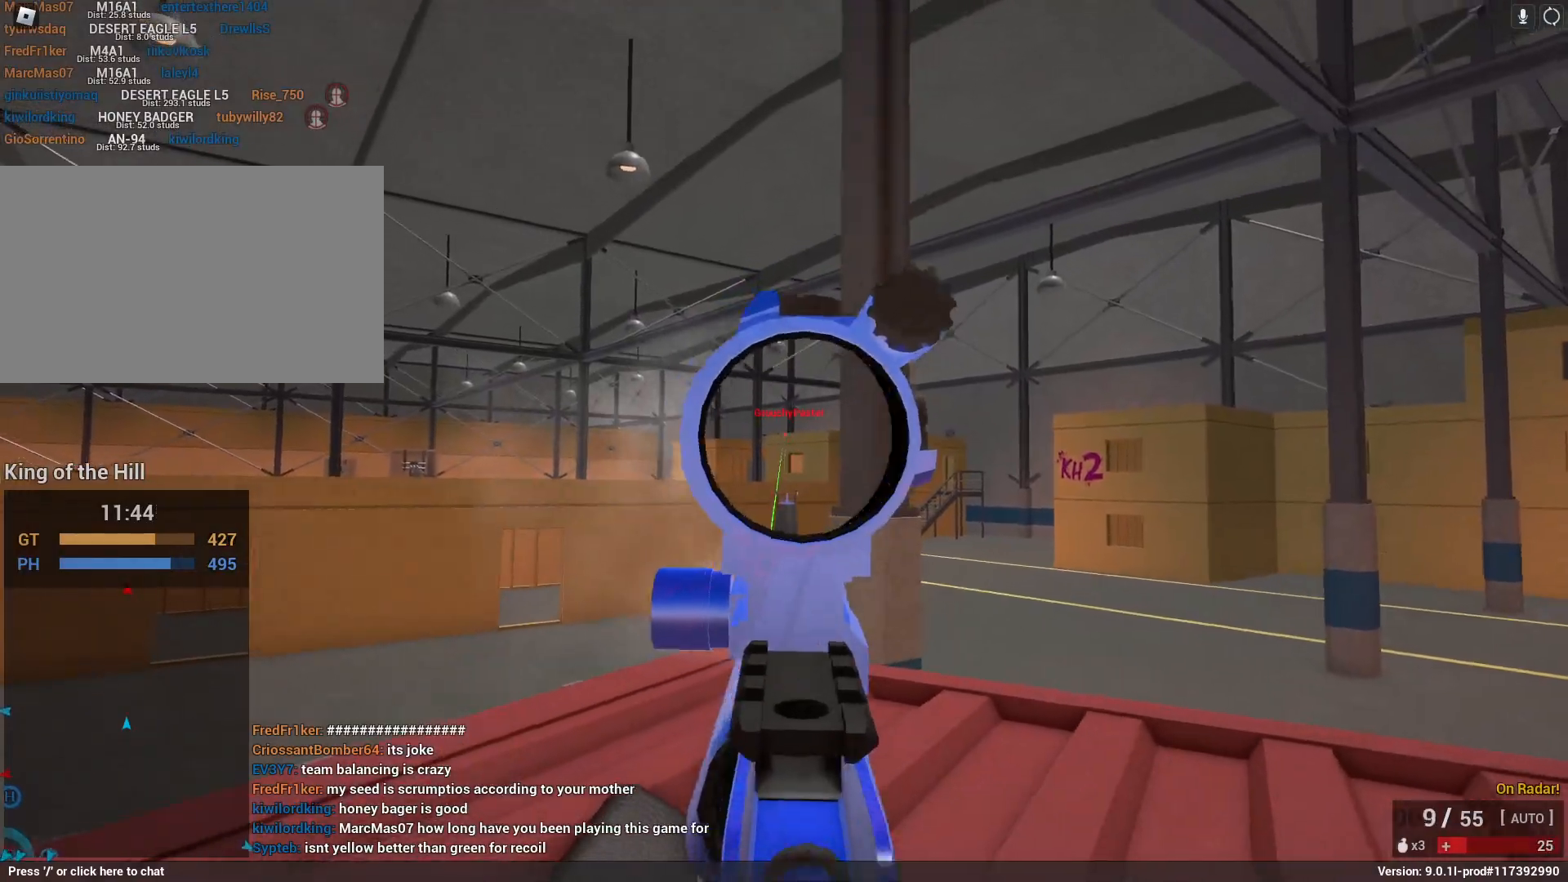
{"keys": ["a"], "mouse": ["left", "right"], "events": [[450, "a", "down"]]}
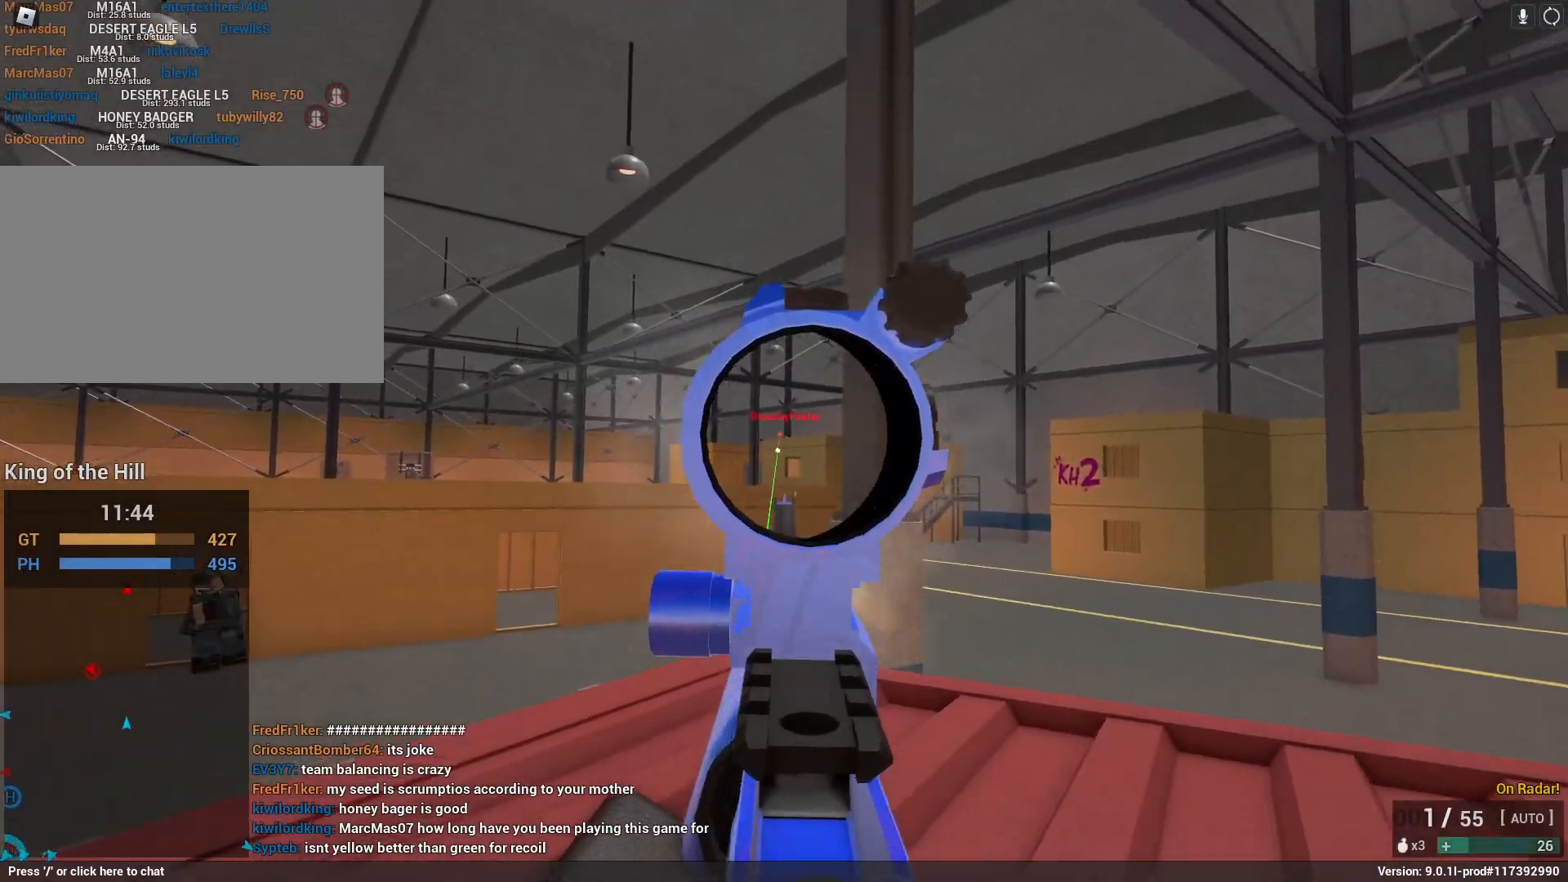
{"keys": ["s", "shift"], "mouse": [], "events": [[100, "a", "up"], [133, "space", "down"], [183, "mouse_left", "up"], [183, "mouse_right", "up"], [183, "s", "down"], [183, "shift", "down"], [233, "a", "down"], [417, "space", "up"], [467, "a", "up"]]}
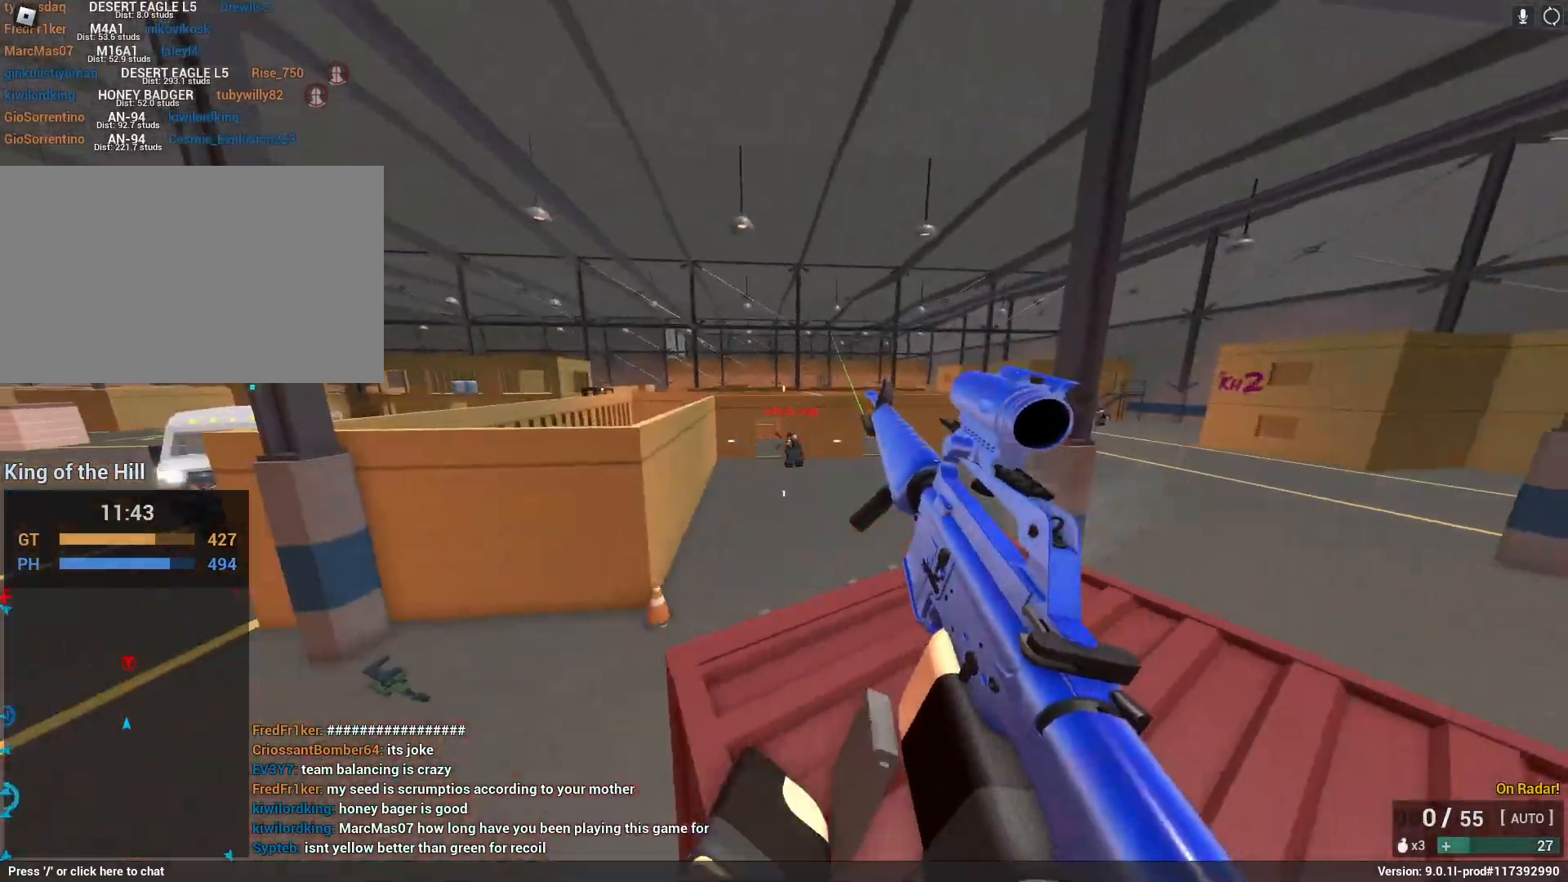
{"keys": [], "mouse": [], "events": [[150, "d", "down"], [350, "shift", "up"], [400, "d", "up"], [400, "s", "up"]]}
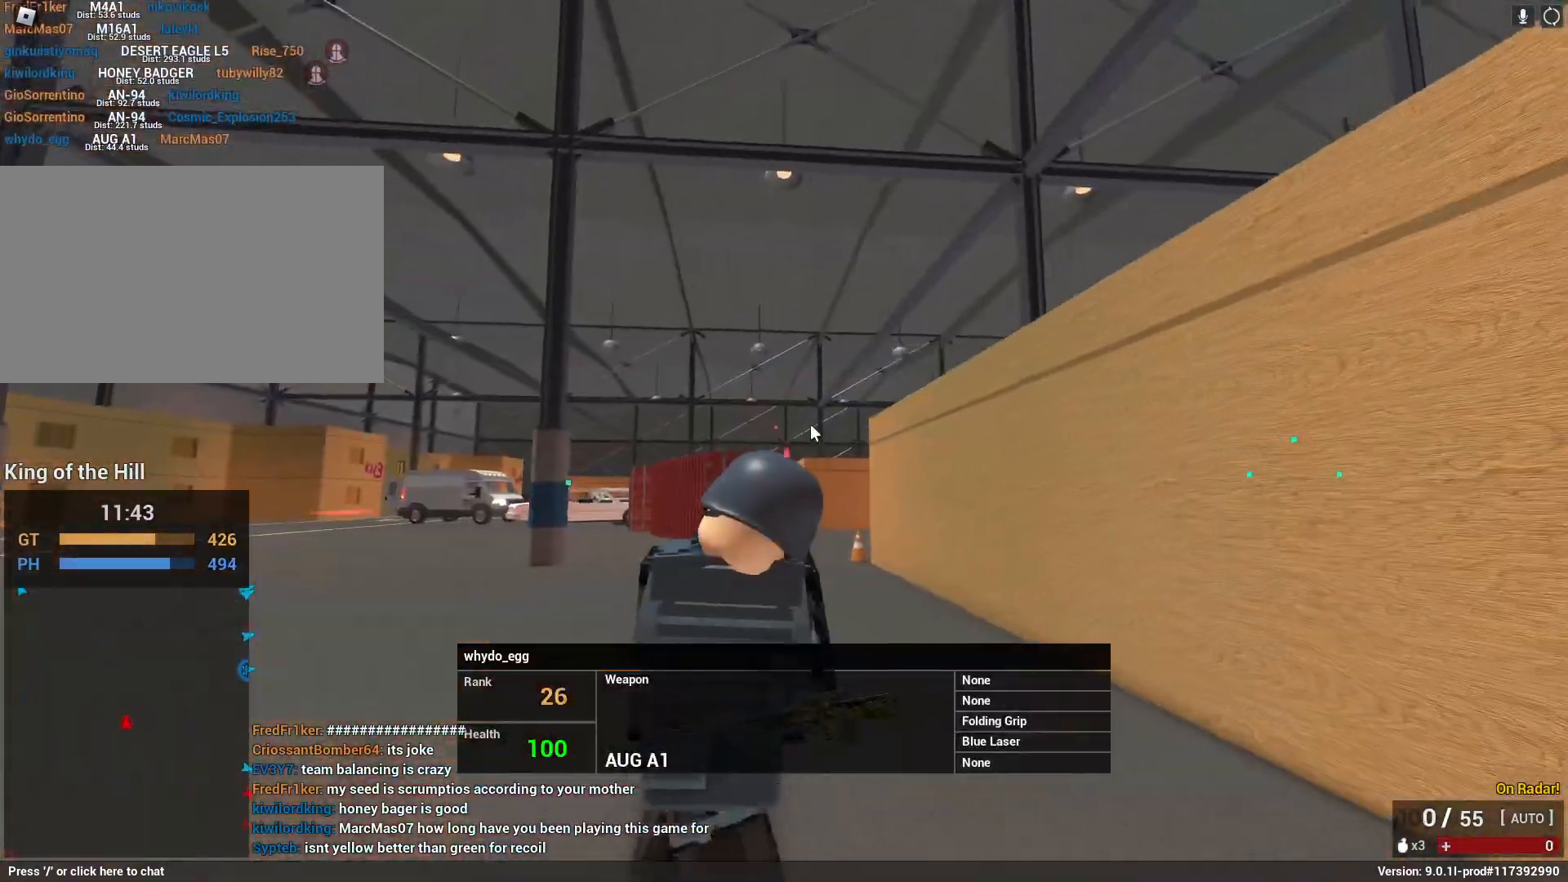
{"keys": [], "mouse": [], "events": []}
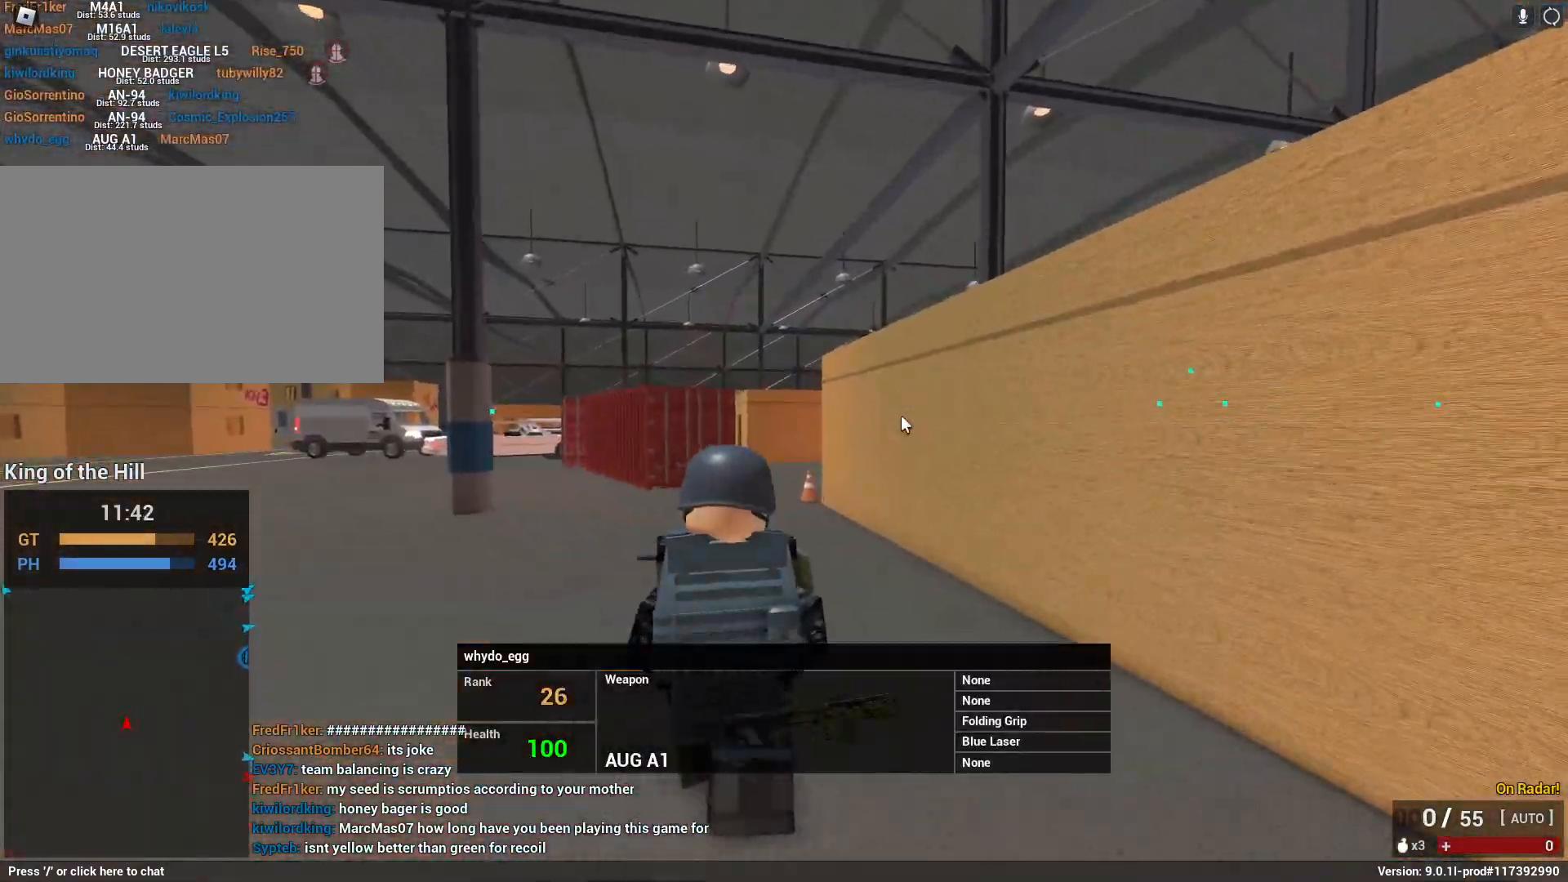
{"keys": [], "mouse": [], "events": []}